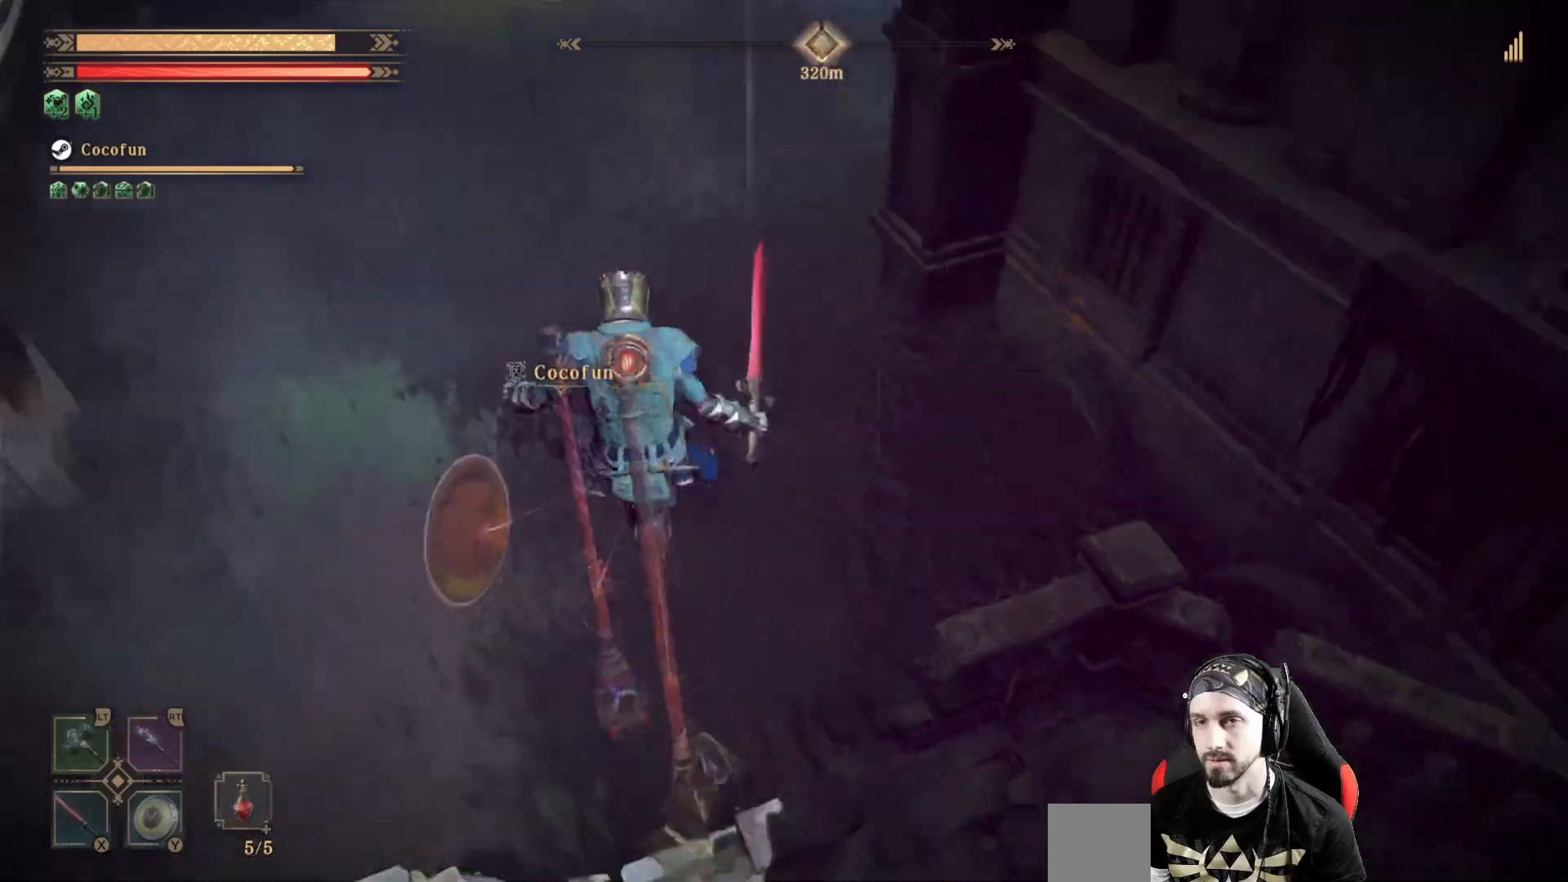
Gameplay with a controller (Xbox layout); each line is a JSON object with the inputs held at the frame after it (dt_ms = milliseconds from this image to that frame). "events" lists button and stick changes between this image and that frame as [ms after this image, input, new state], when the widget could be followed in between. Not read: R3.
{"dt_ms": 500, "buttons": [], "left_stick": "up-left", "right_stick": "up-right", "events": [[200, "A", "up"], [333, "left_stick", "up-left"], [400, "right_stick", "up-right"]]}
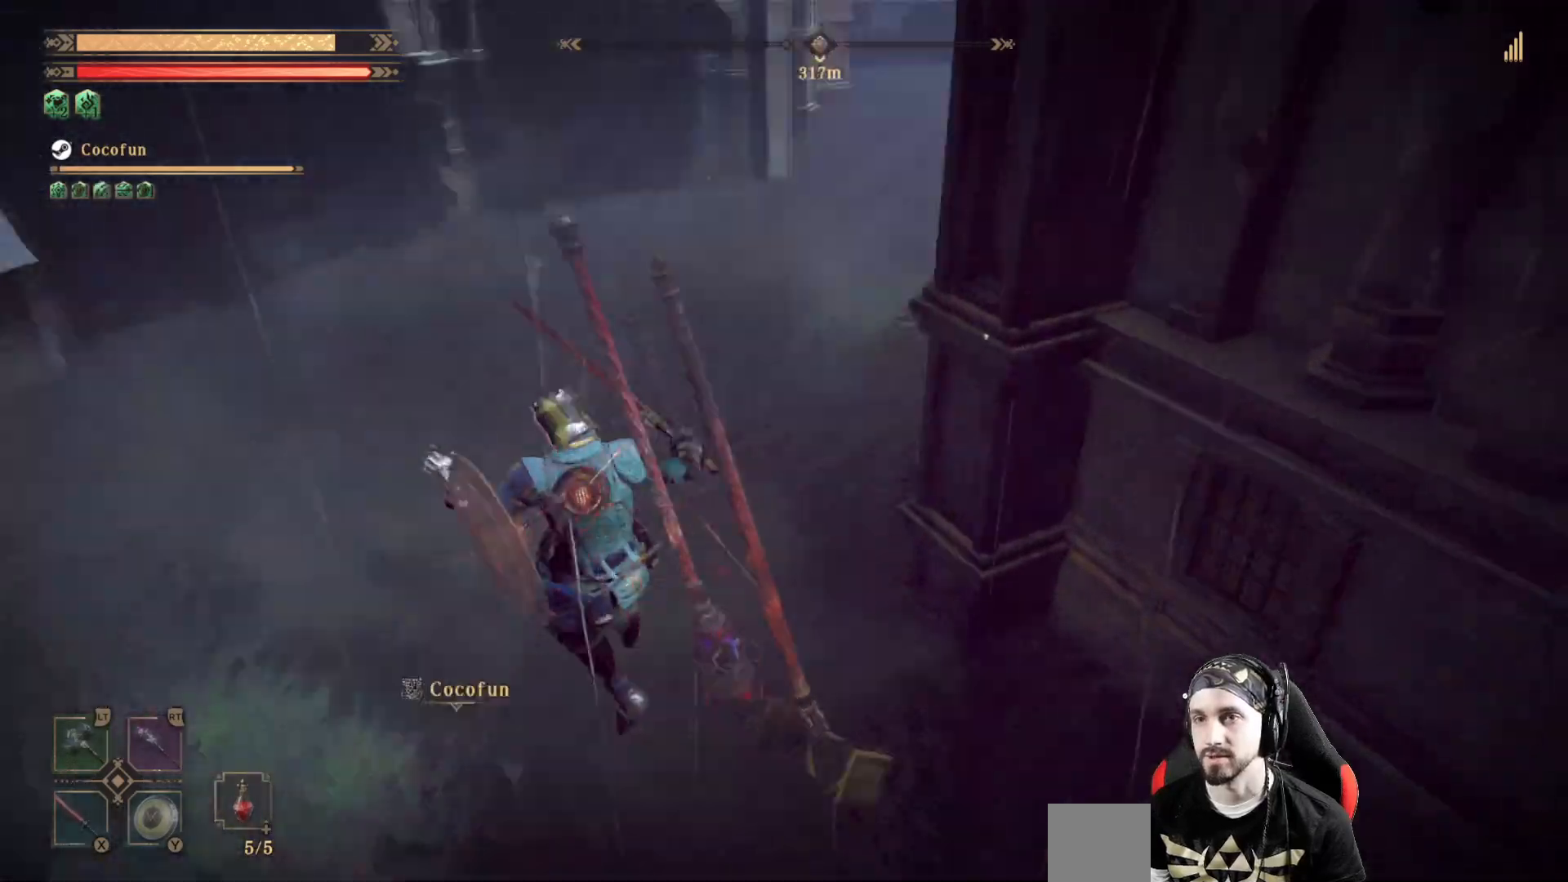
{"dt_ms": 500, "buttons": [], "left_stick": "center", "right_stick": "center", "events": [[200, "right_stick", "center"], [400, "left_stick", "center"]]}
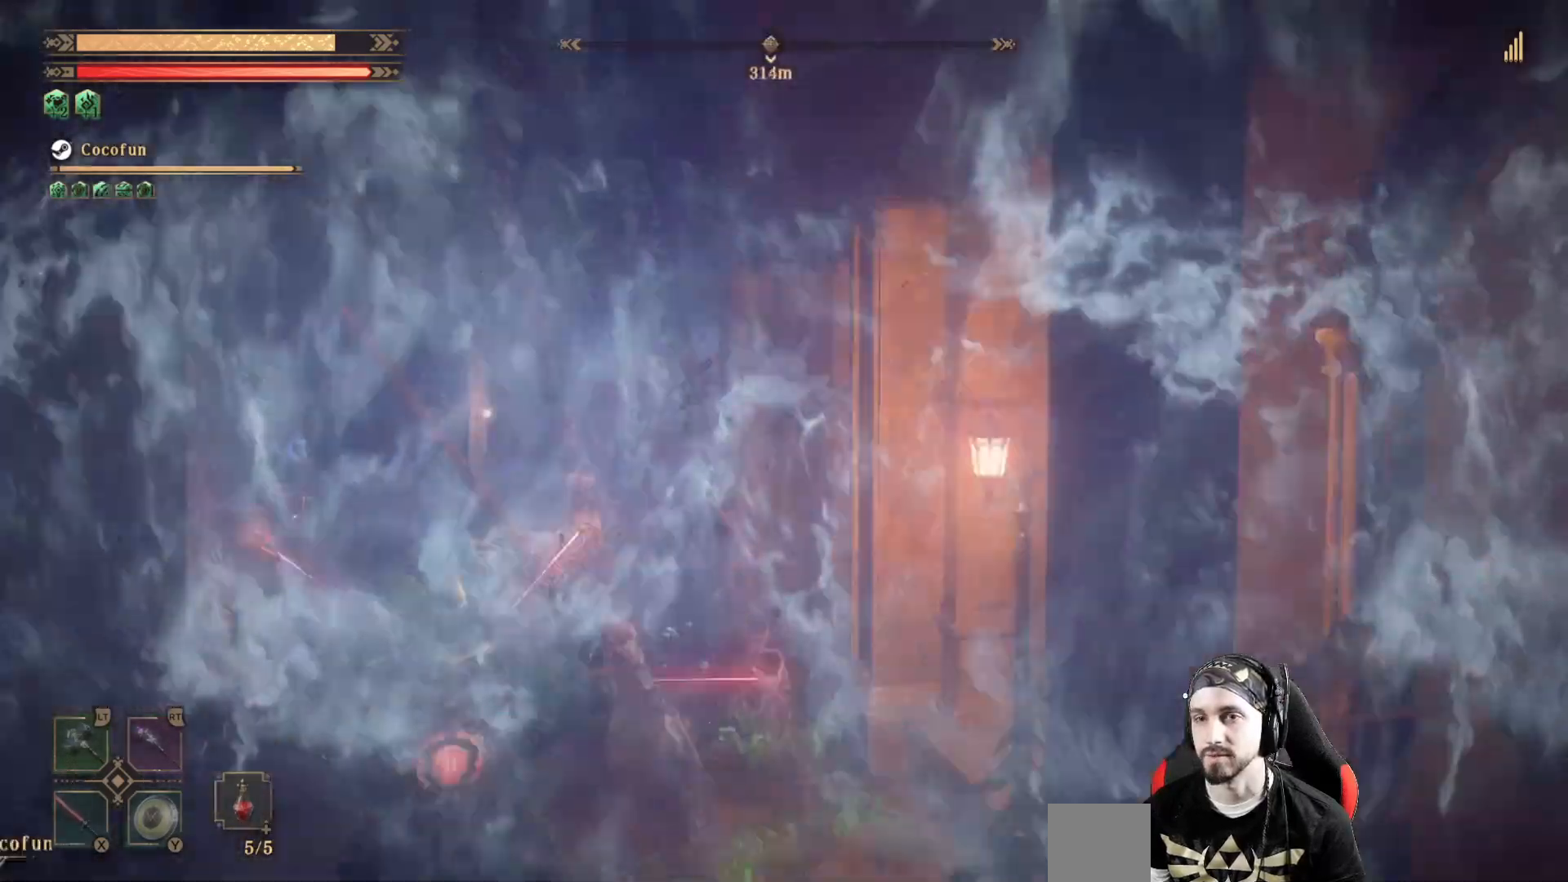
{"dt_ms": 500, "buttons": [], "left_stick": "center", "right_stick": "right", "events": [[133, "right_stick", "right"]]}
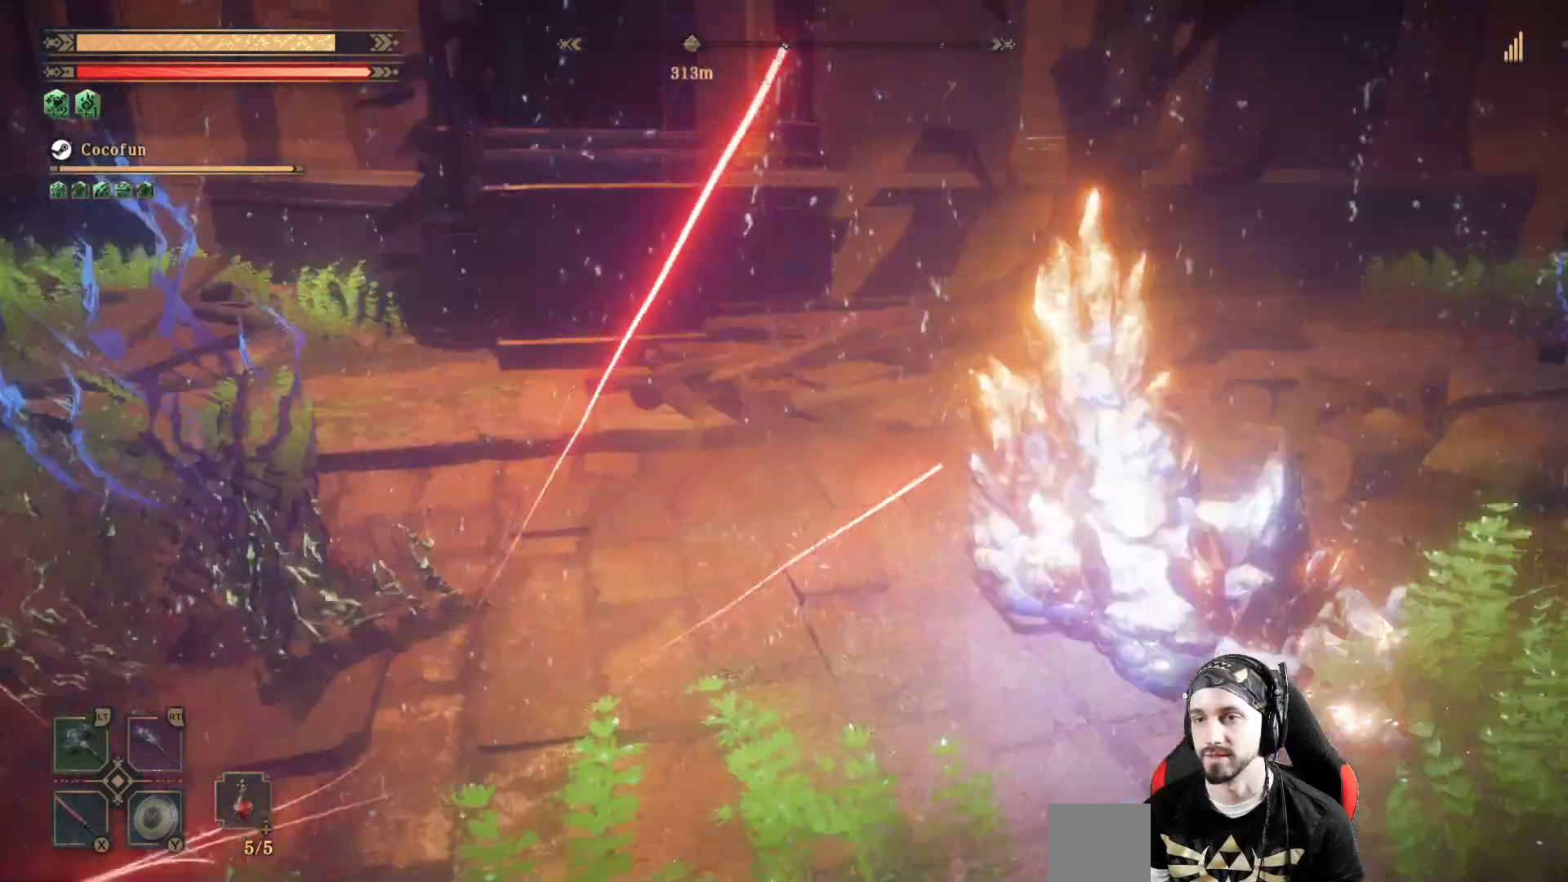
{"dt_ms": 500, "buttons": [], "left_stick": "up", "right_stick": "center", "events": [[33, "left_stick", "up-right"], [167, "right_stick", "center"], [200, "left_stick", "up"]]}
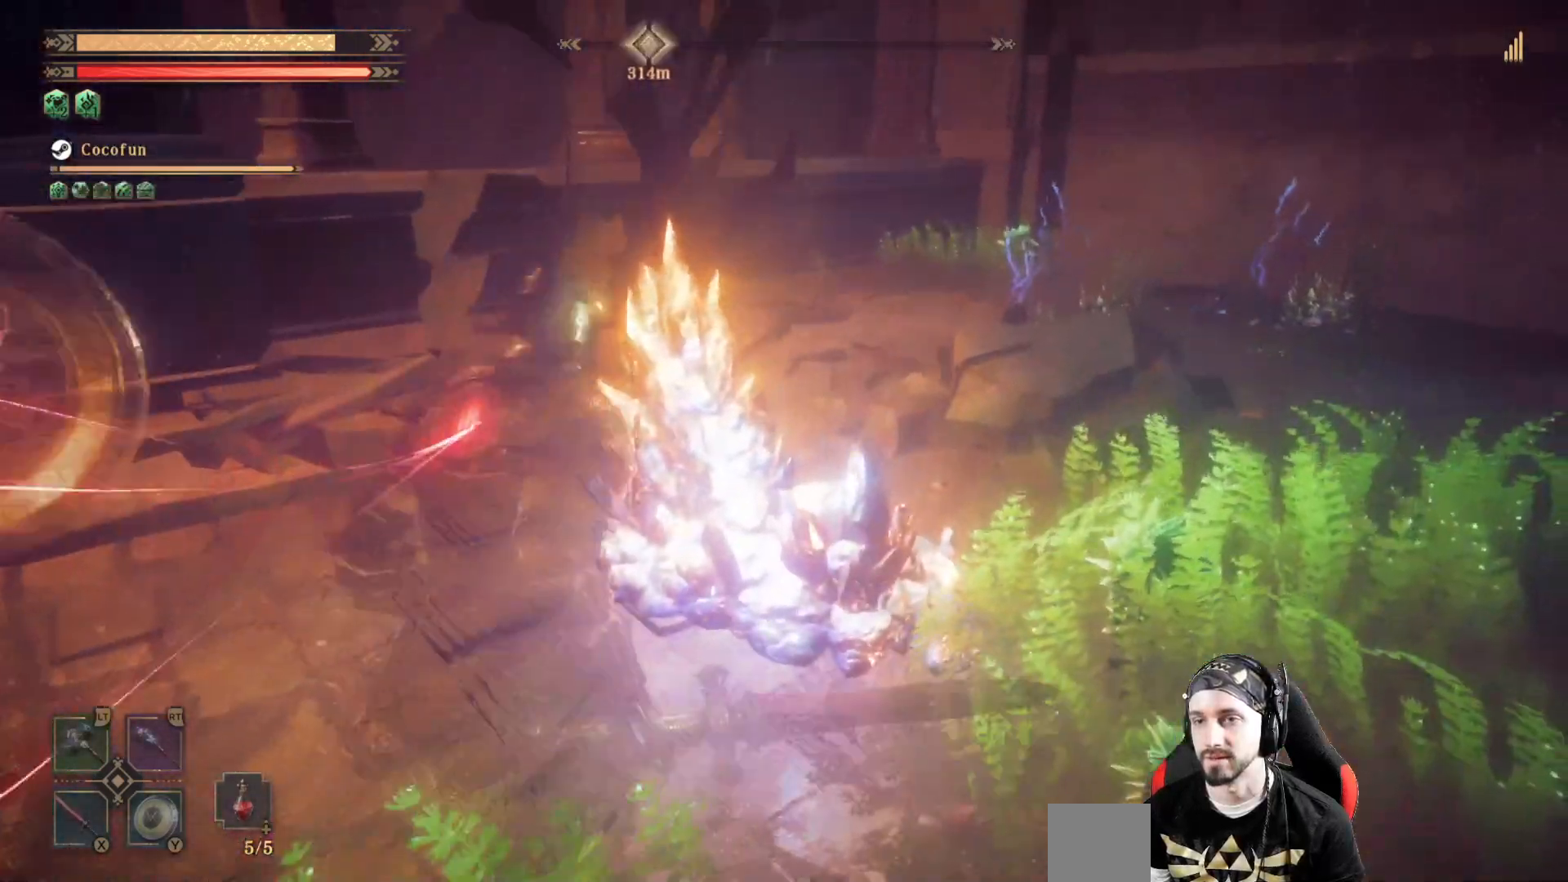
{"dt_ms": 500, "buttons": [], "left_stick": "up", "right_stick": "center", "events": [[267, "X", "down"], [367, "X", "up"]]}
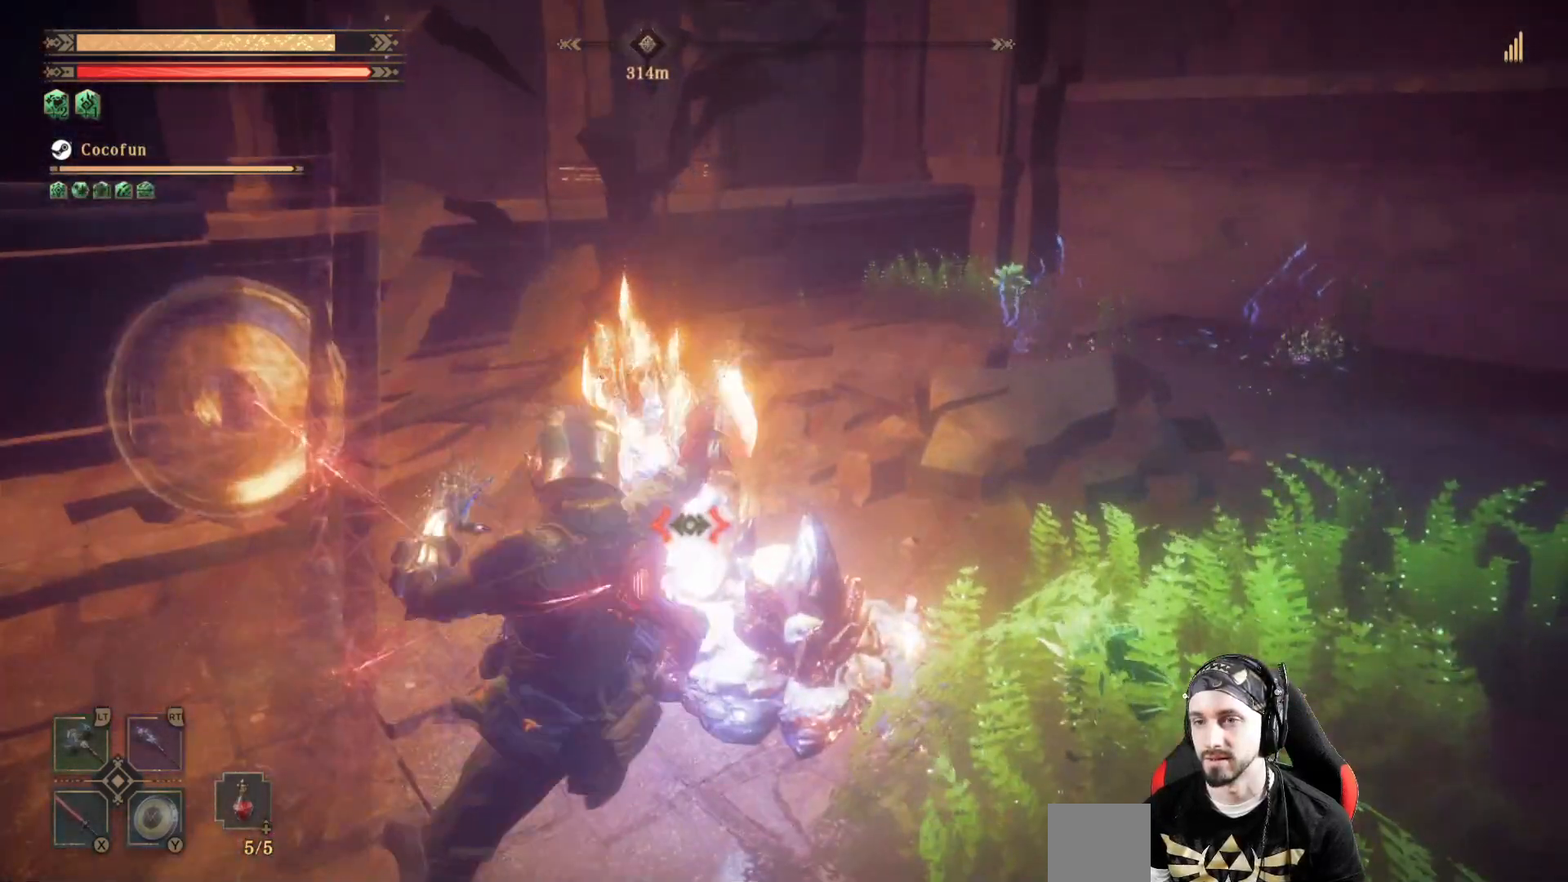
{"dt_ms": 500, "buttons": [], "left_stick": "center", "right_stick": "center", "events": [[33, "left_stick", "center"], [67, "X", "down"], [133, "X", "up"], [233, "X", "down"], [300, "X", "up"], [367, "X", "down"], [433, "X", "up"]]}
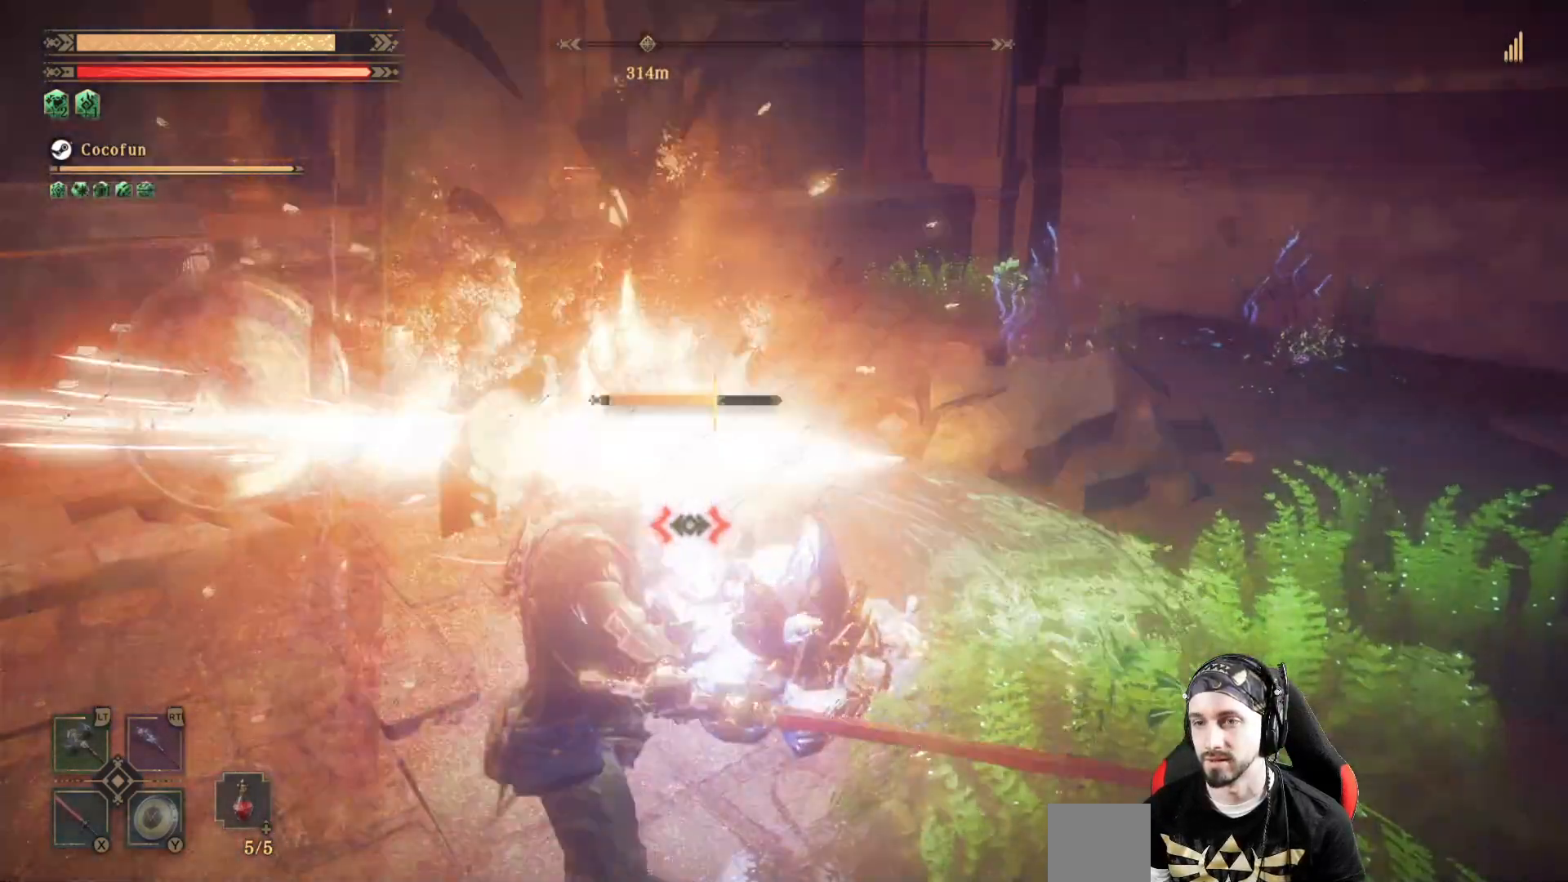
{"dt_ms": 500, "buttons": [], "left_stick": "center", "right_stick": "center", "events": [[267, "right_stick", "right"], [433, "right_stick", "center"]]}
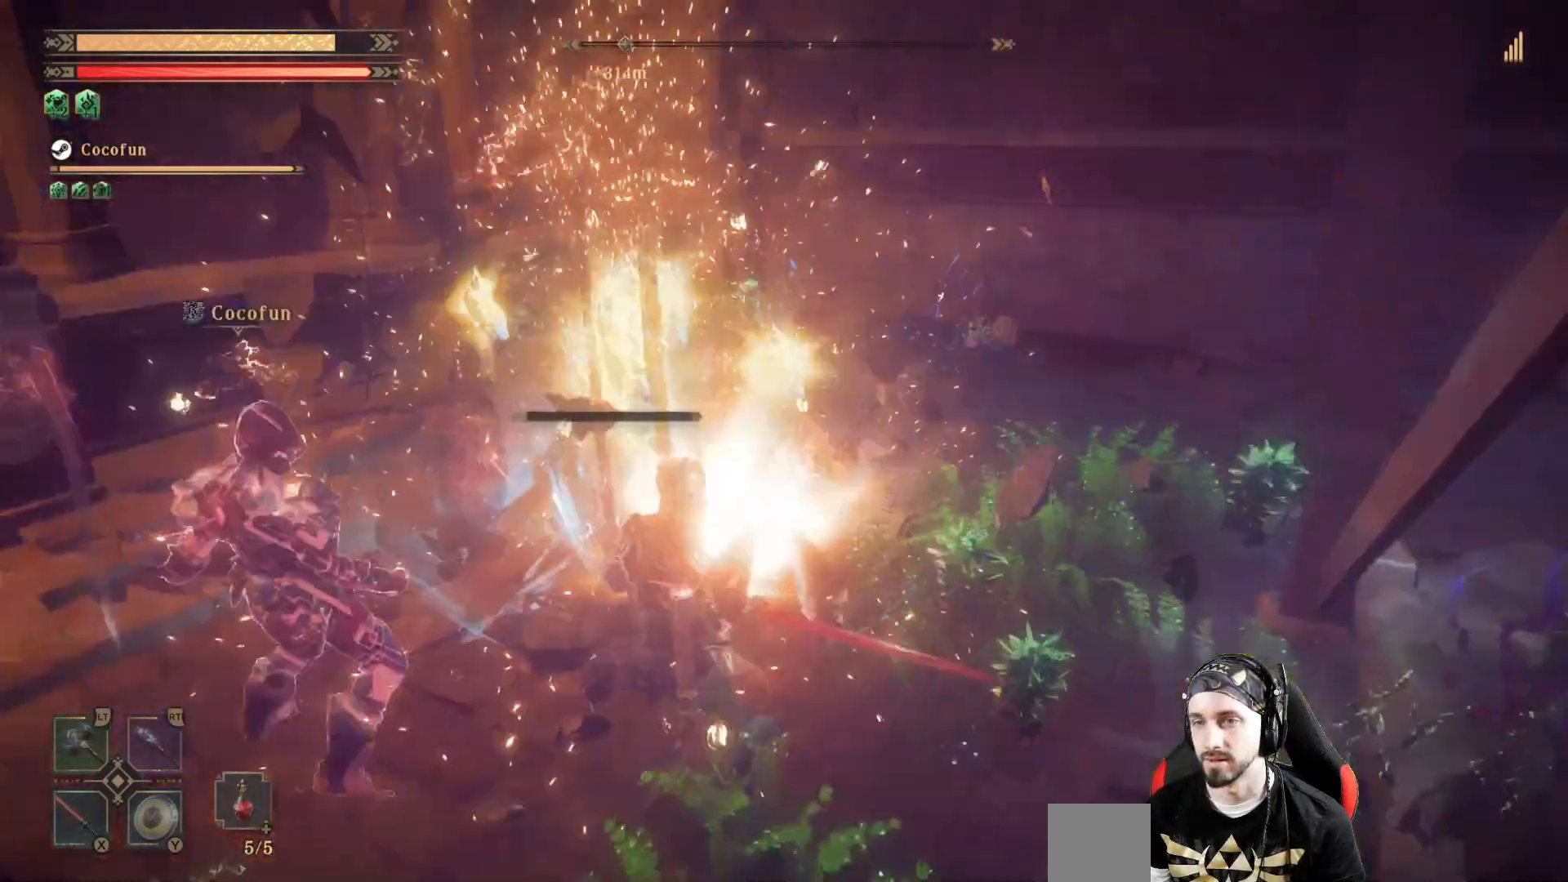
{"dt_ms": 500, "buttons": [], "left_stick": "down-left", "right_stick": "center", "events": [[167, "right_stick", "right"], [200, "left_stick", "left"], [300, "right_stick", "center"], [333, "left_stick", "down-left"]]}
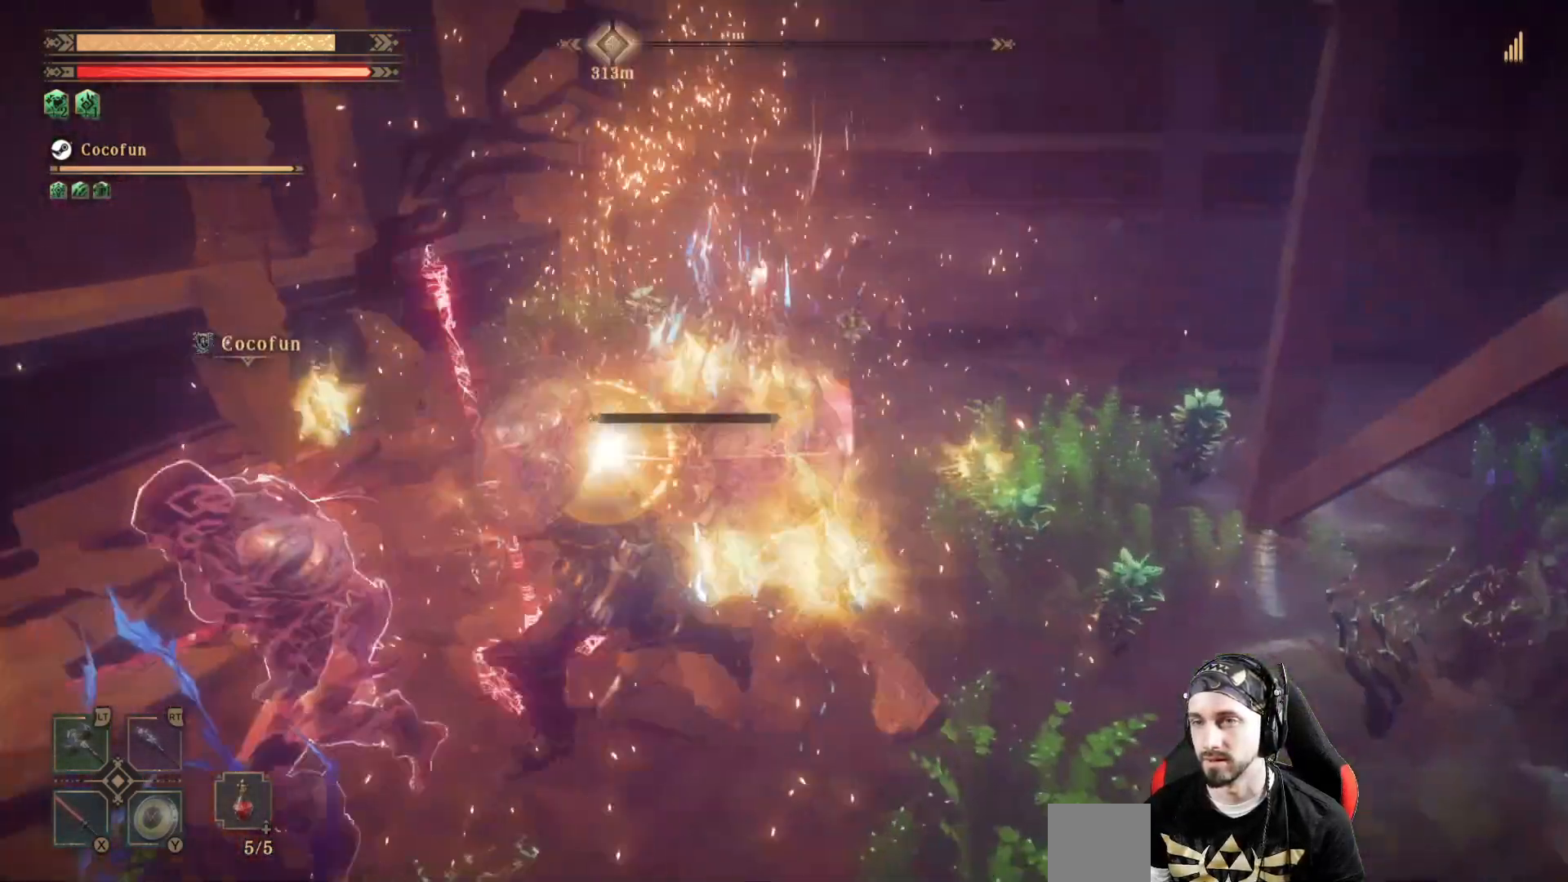
{"dt_ms": 500, "buttons": [], "left_stick": "down", "right_stick": "right", "events": [[67, "right_stick", "left"], [267, "left_stick", "down"], [267, "right_stick", "right"]]}
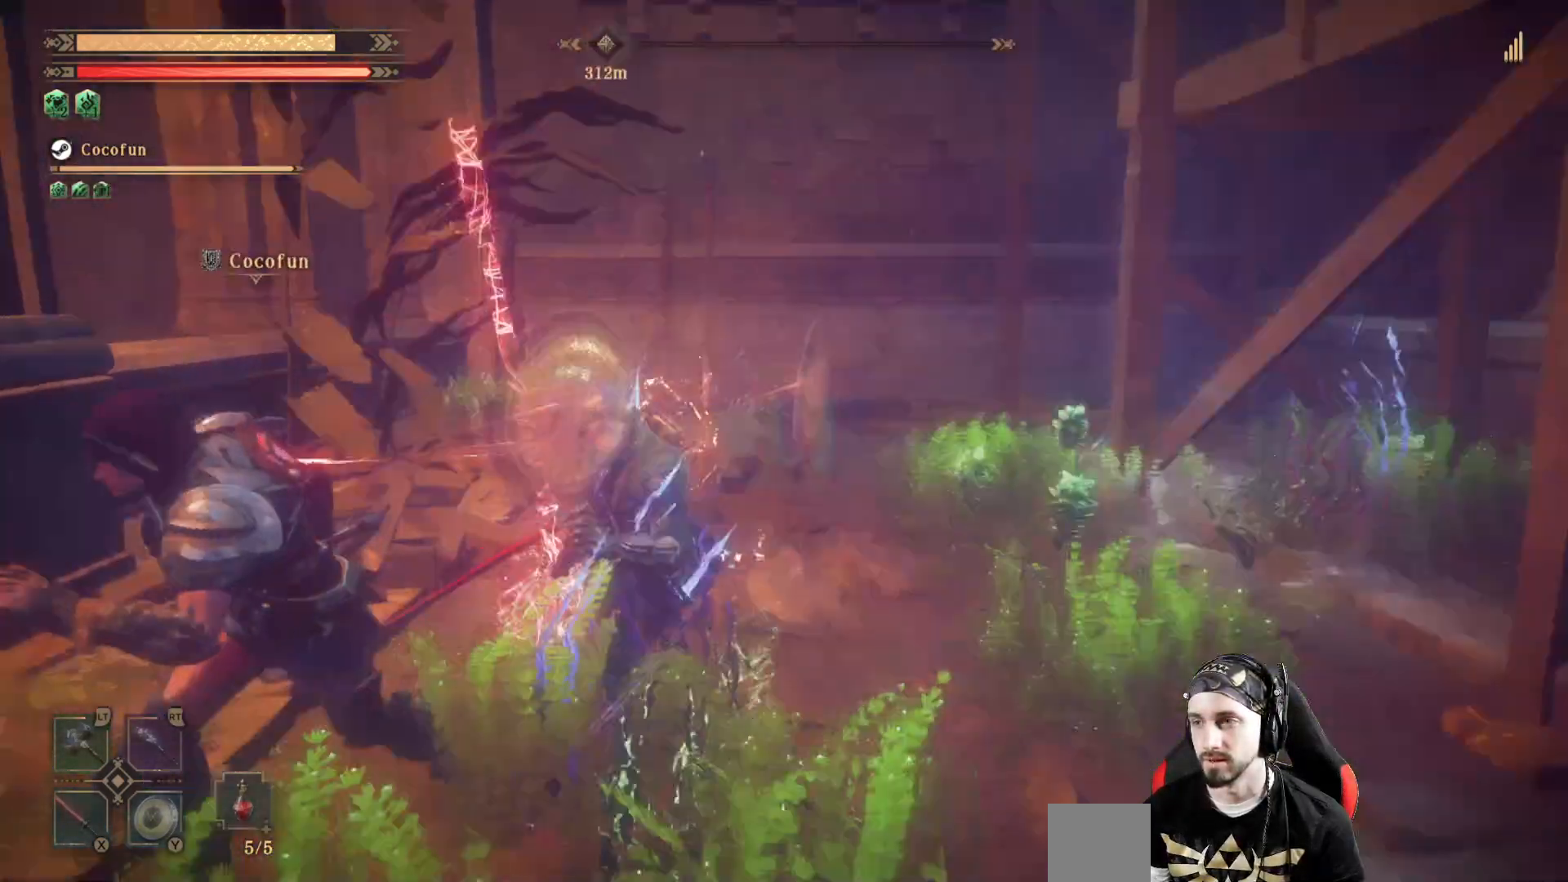
{"dt_ms": 500, "buttons": [], "left_stick": "down-right", "right_stick": "right", "events": [[167, "right_stick", "center"], [367, "right_stick", "right"], [400, "left_stick", "down-right"]]}
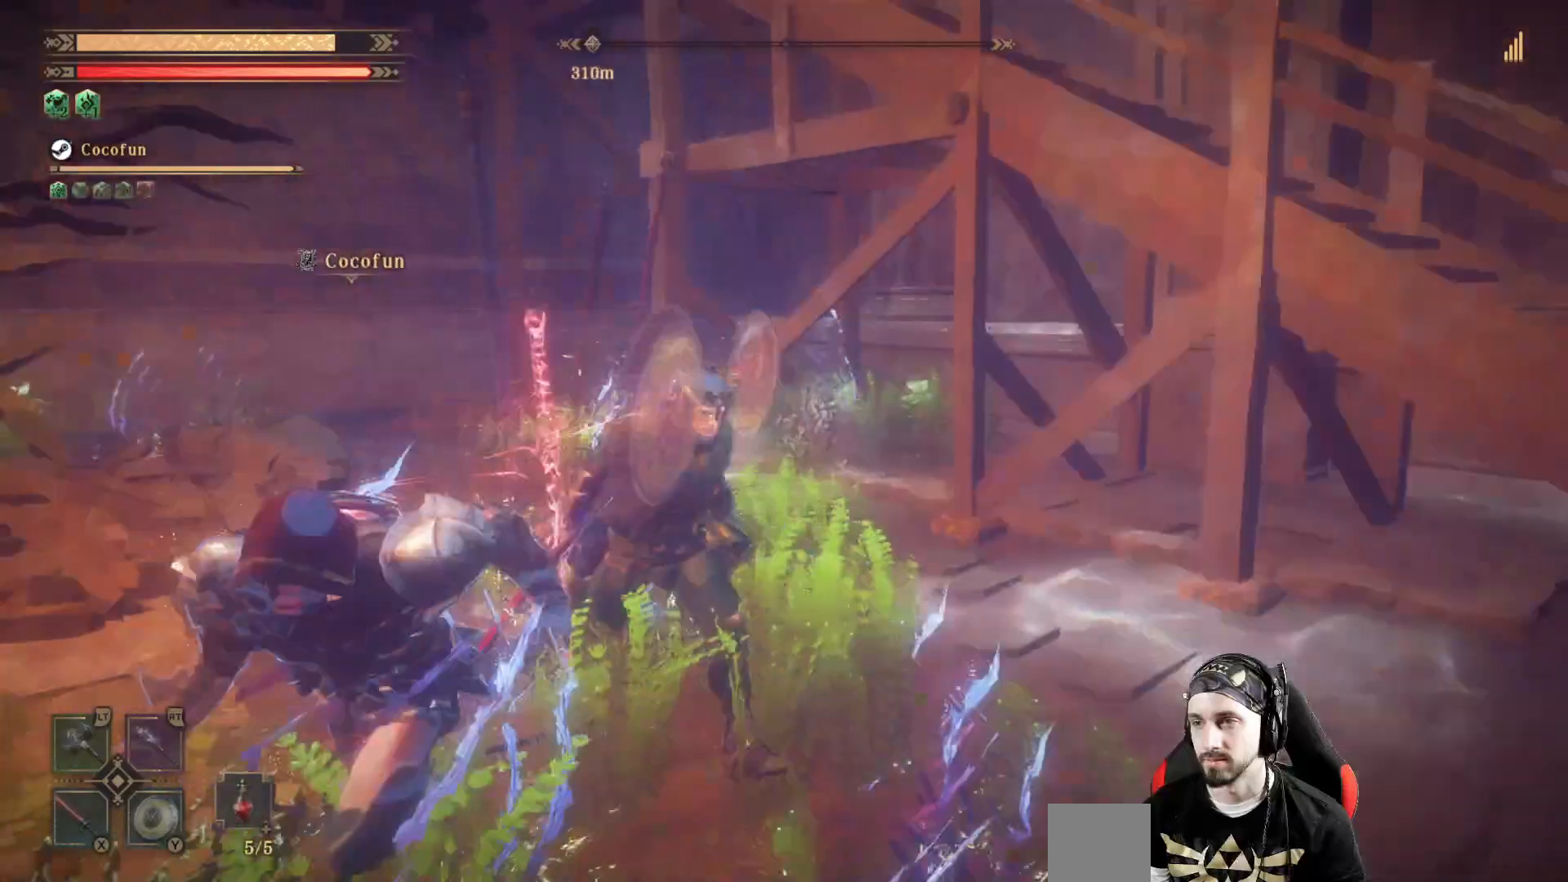
{"dt_ms": 500, "buttons": [], "left_stick": "up-right", "right_stick": "center", "events": [[167, "left_stick", "right"], [400, "right_stick", "center"], [500, "left_stick", "up-right"]]}
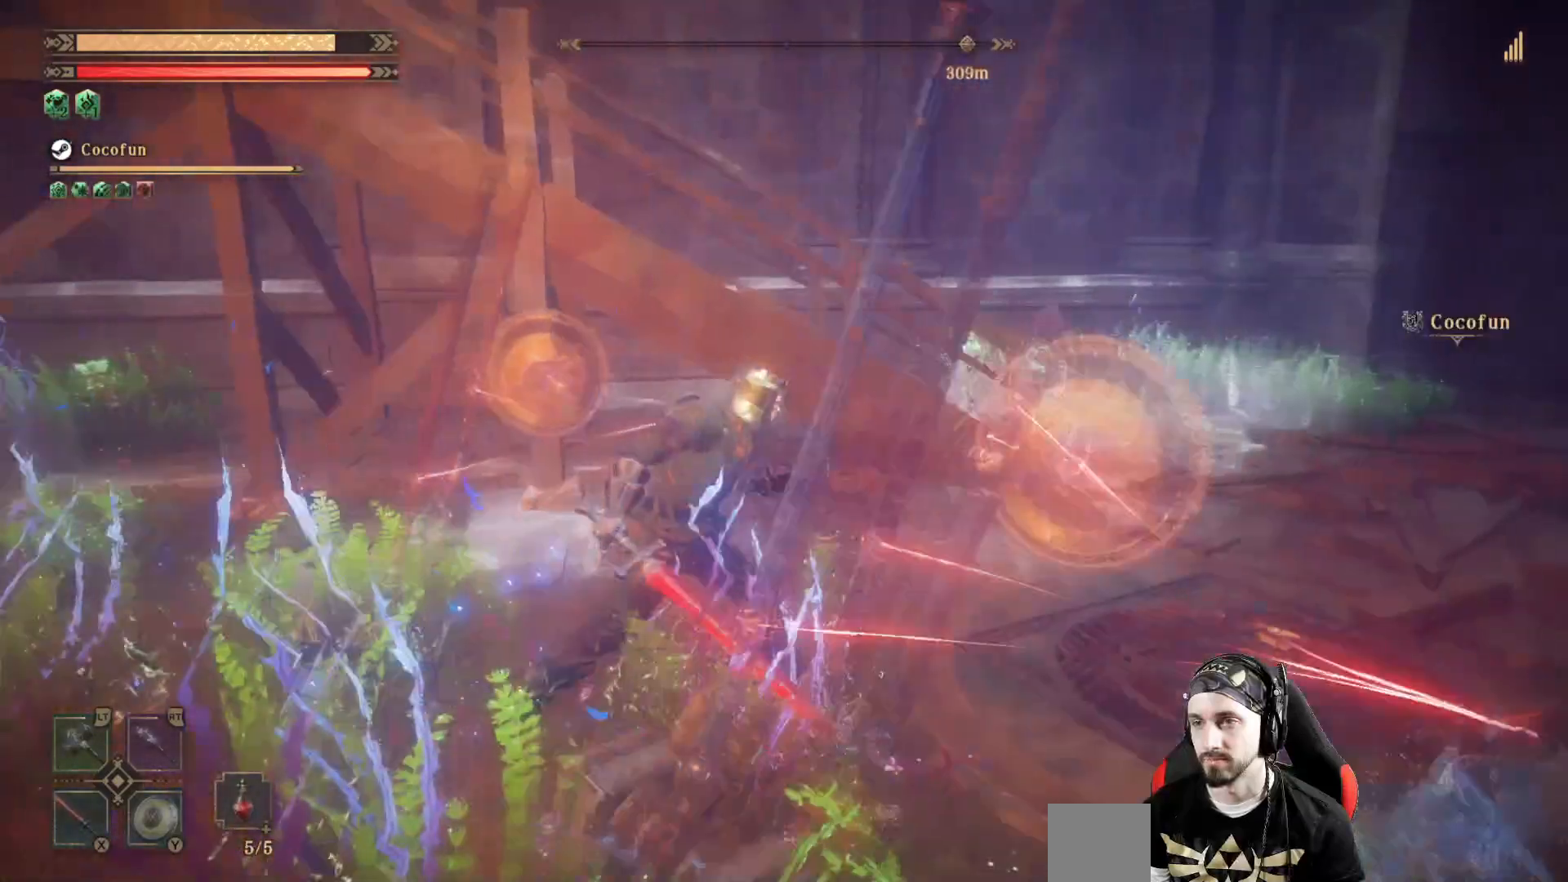
{"dt_ms": 500, "buttons": [], "left_stick": "up-right", "right_stick": "right"}
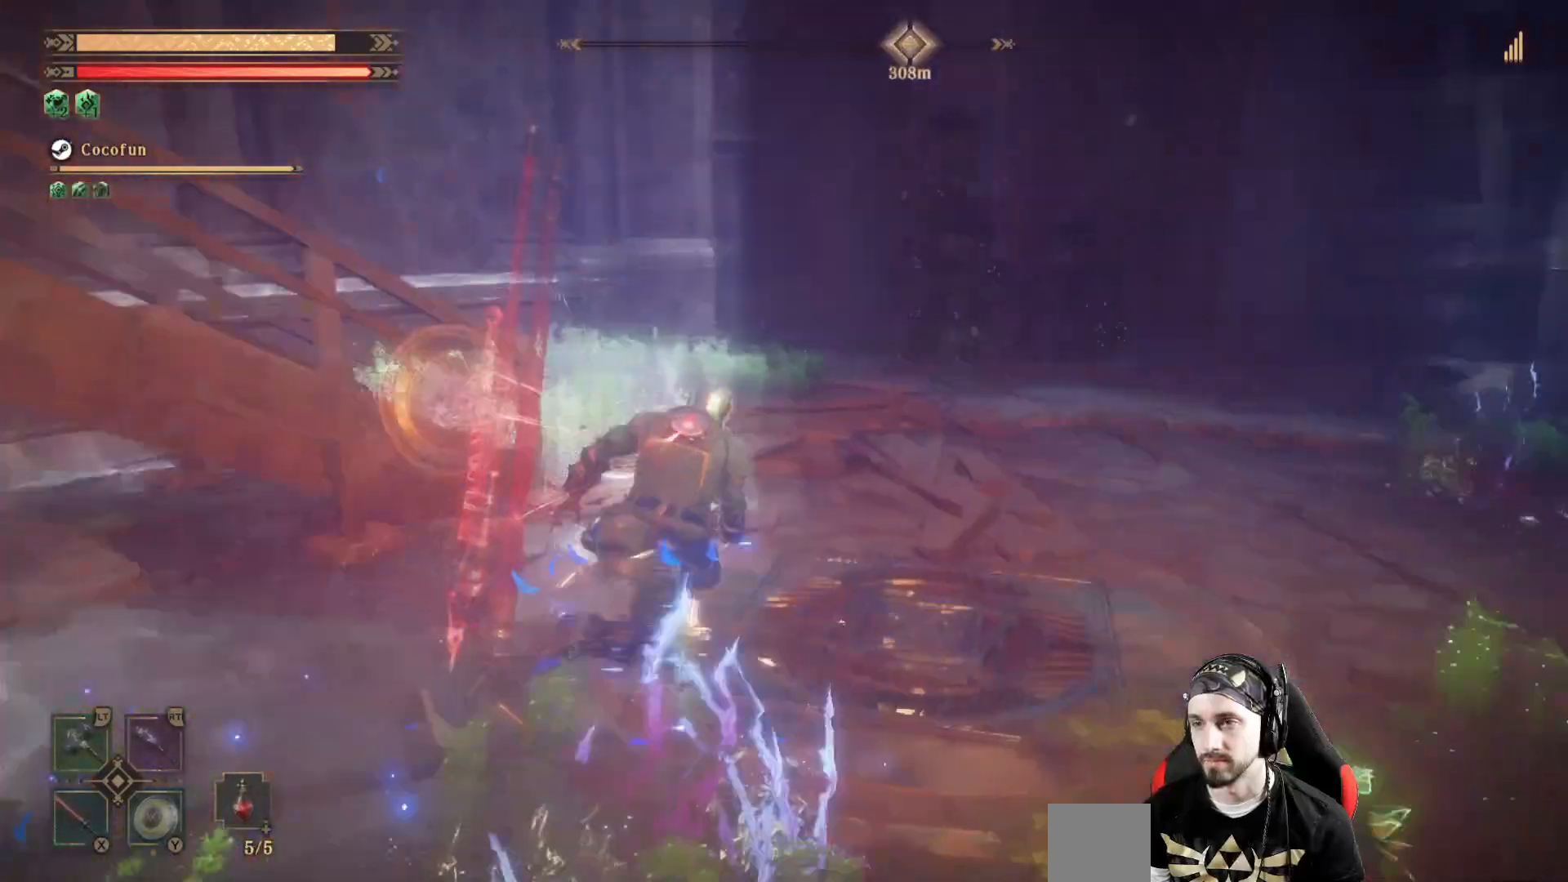
{"dt_ms": 500, "buttons": [], "left_stick": "up-right", "right_stick": "center", "events": [[133, "right_stick", "center"]]}
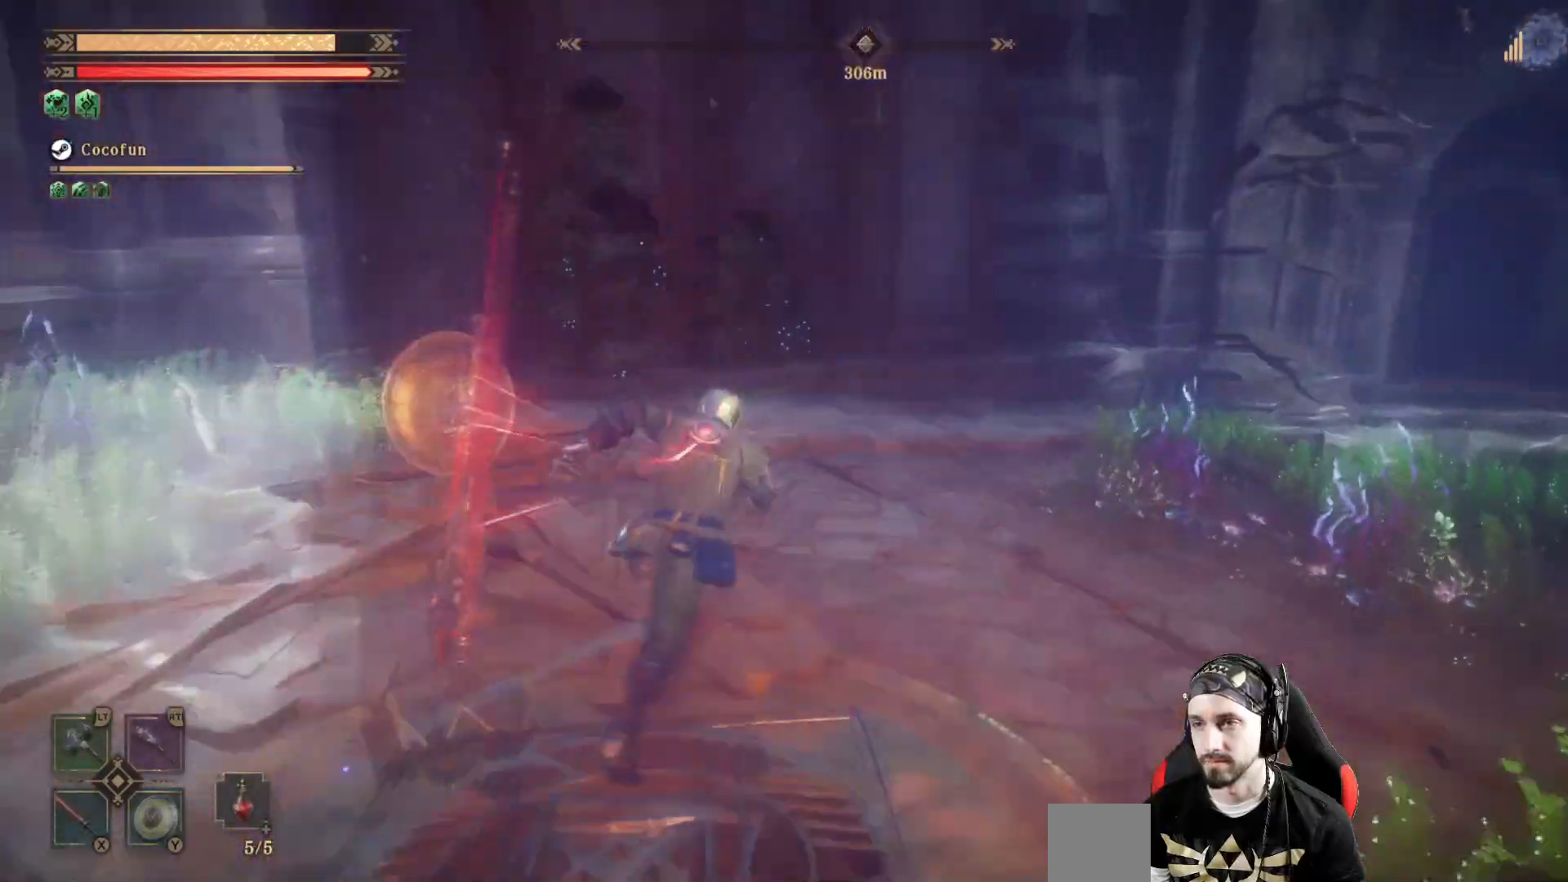
{"dt_ms": 500, "buttons": [], "left_stick": "up", "right_stick": "center", "events": [[33, "right_stick", "right"], [267, "left_stick", "up"], [433, "right_stick", "center"]]}
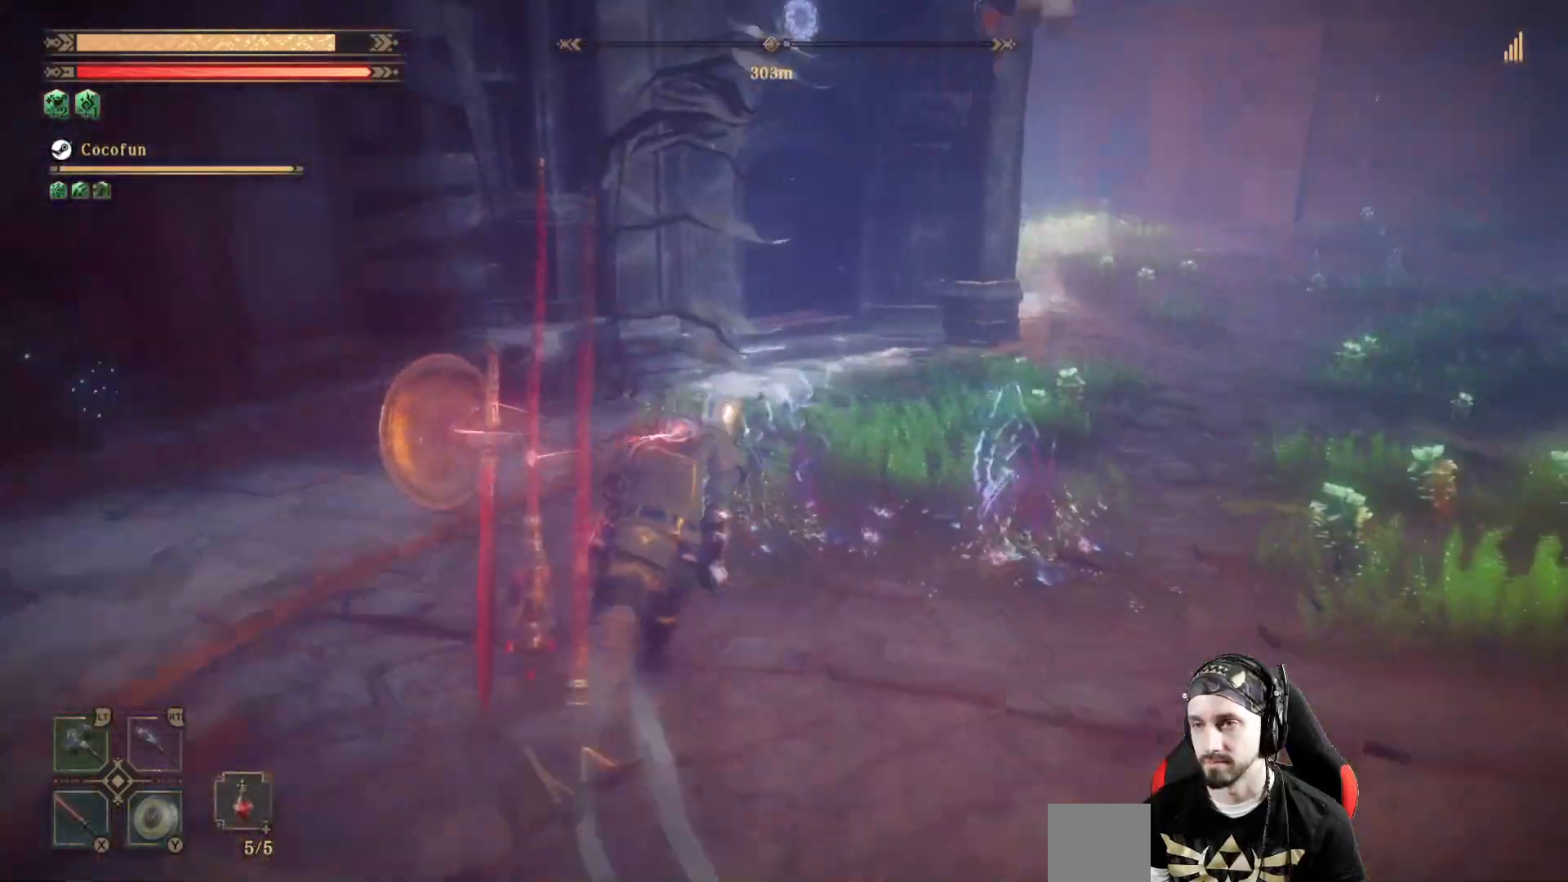
{"dt_ms": 500, "buttons": [], "left_stick": "up-right", "right_stick": "left", "events": [[67, "left_stick", "up-right"], [333, "right_stick", "up"], [433, "right_stick", "left"]]}
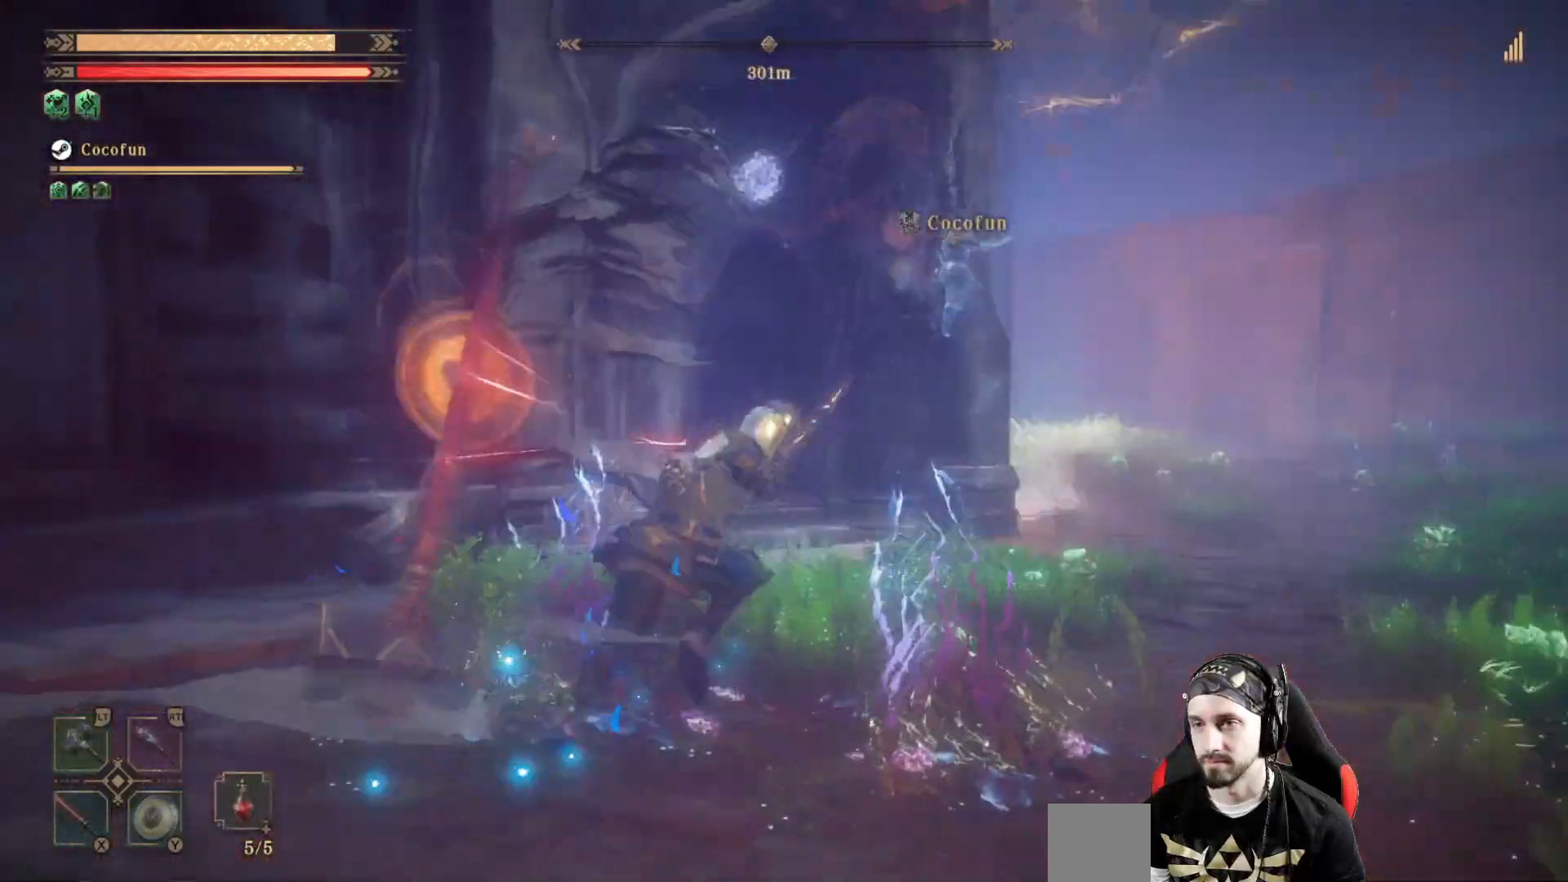
{"dt_ms": 500, "buttons": [], "left_stick": "up-right", "right_stick": "center", "events": [[67, "right_stick", "center"]]}
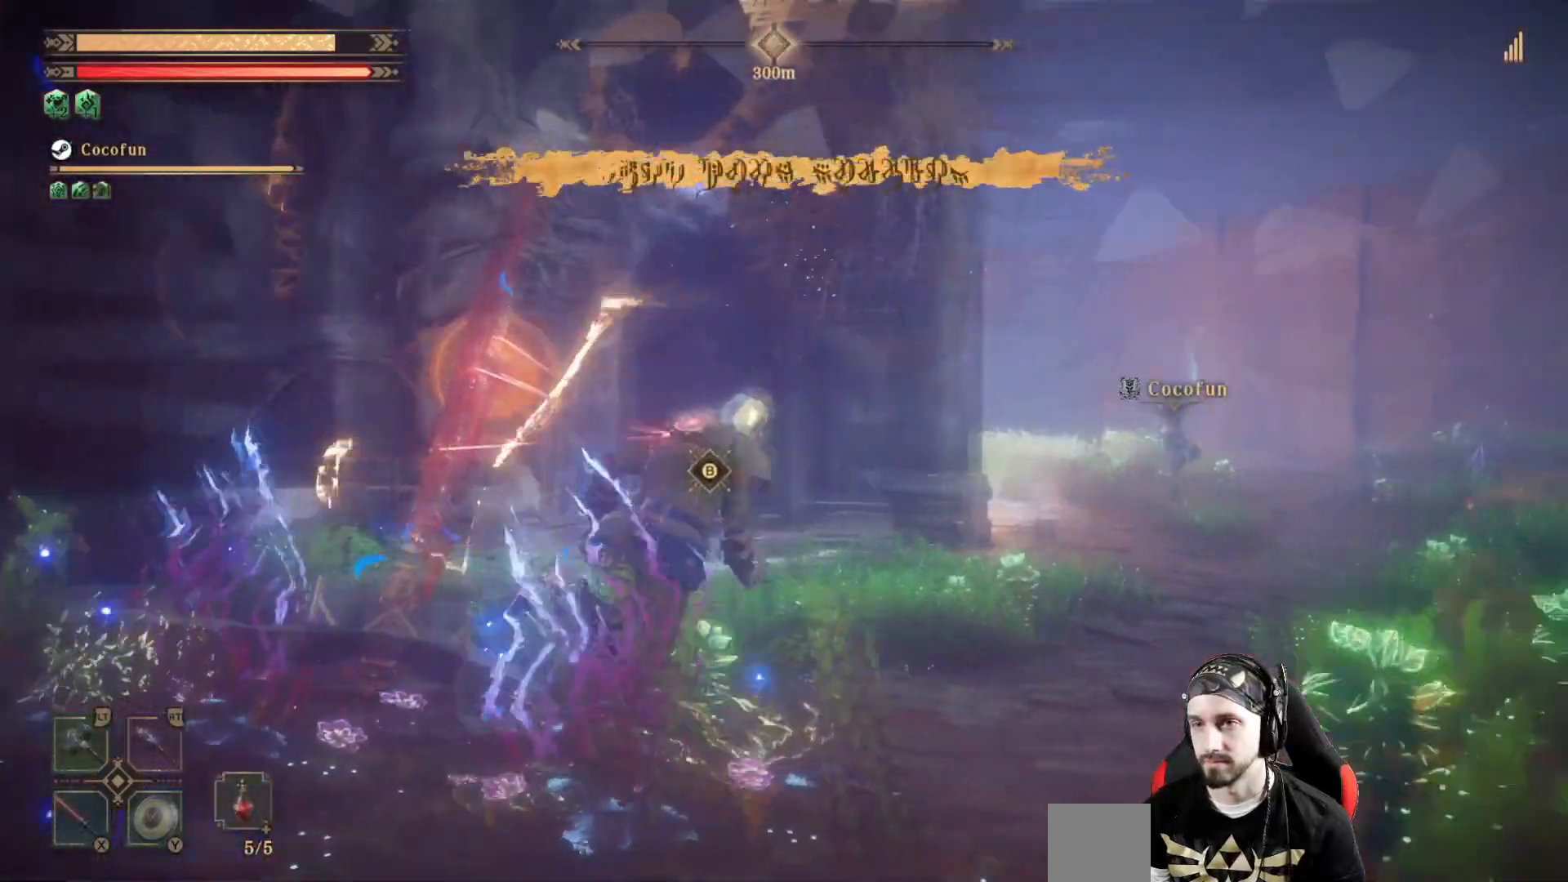
{"dt_ms": 500, "buttons": [], "left_stick": "up-right", "right_stick": "down-right", "events": [[367, "right_stick", "down-right"]]}
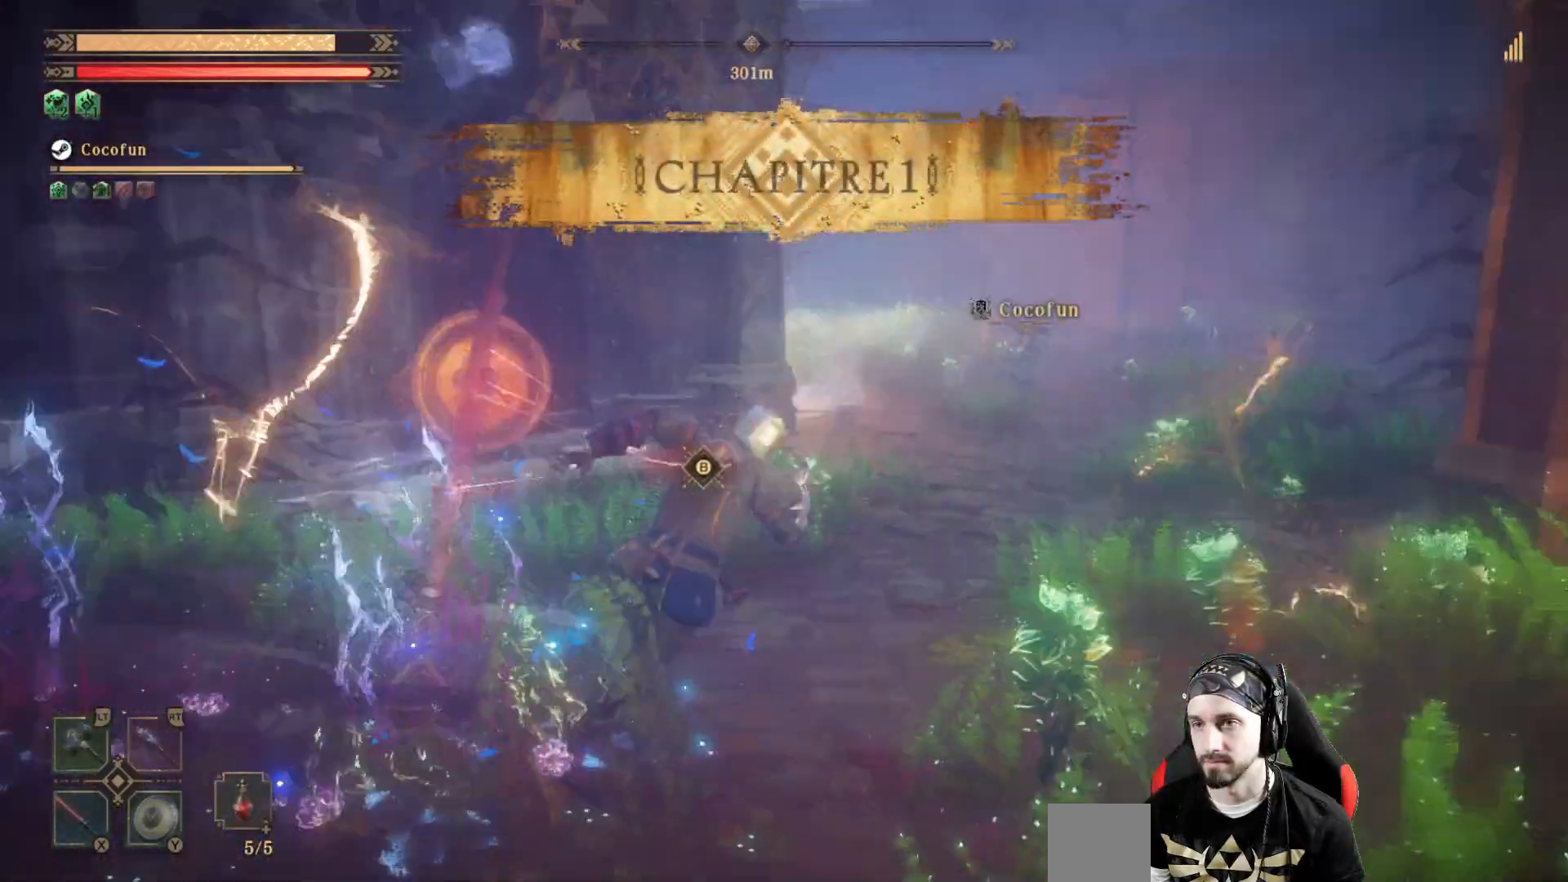
{"dt_ms": 500, "buttons": [], "left_stick": "up", "right_stick": "center", "events": [[133, "right_stick", "center"], [400, "left_stick", "up"]]}
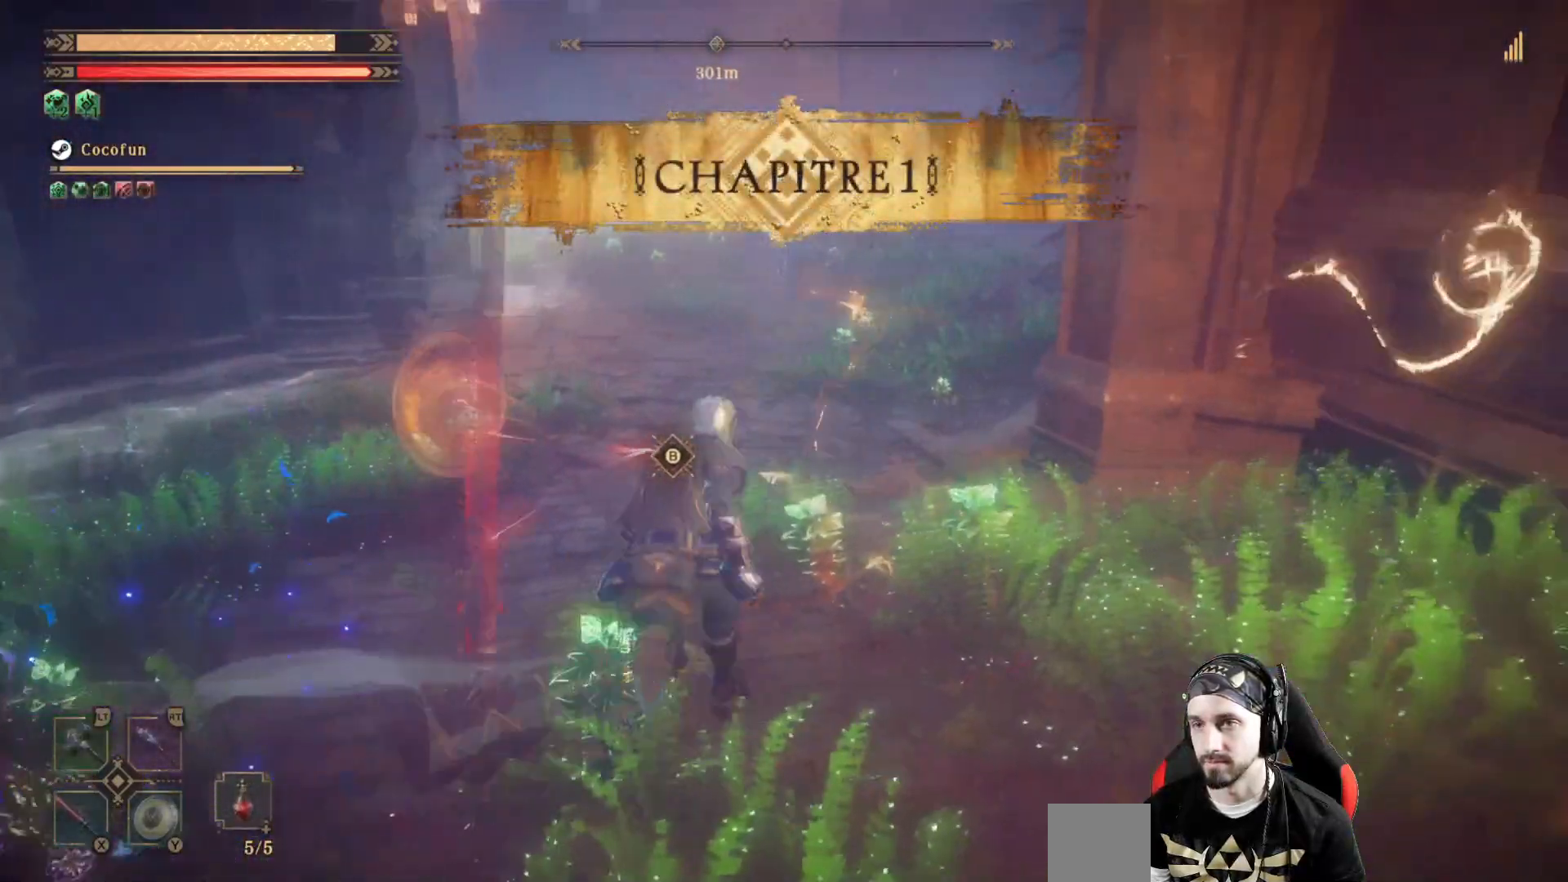
{"dt_ms": 500, "buttons": [], "left_stick": "up", "right_stick": "center", "events": [[233, "B", "down"], [300, "B", "up"]]}
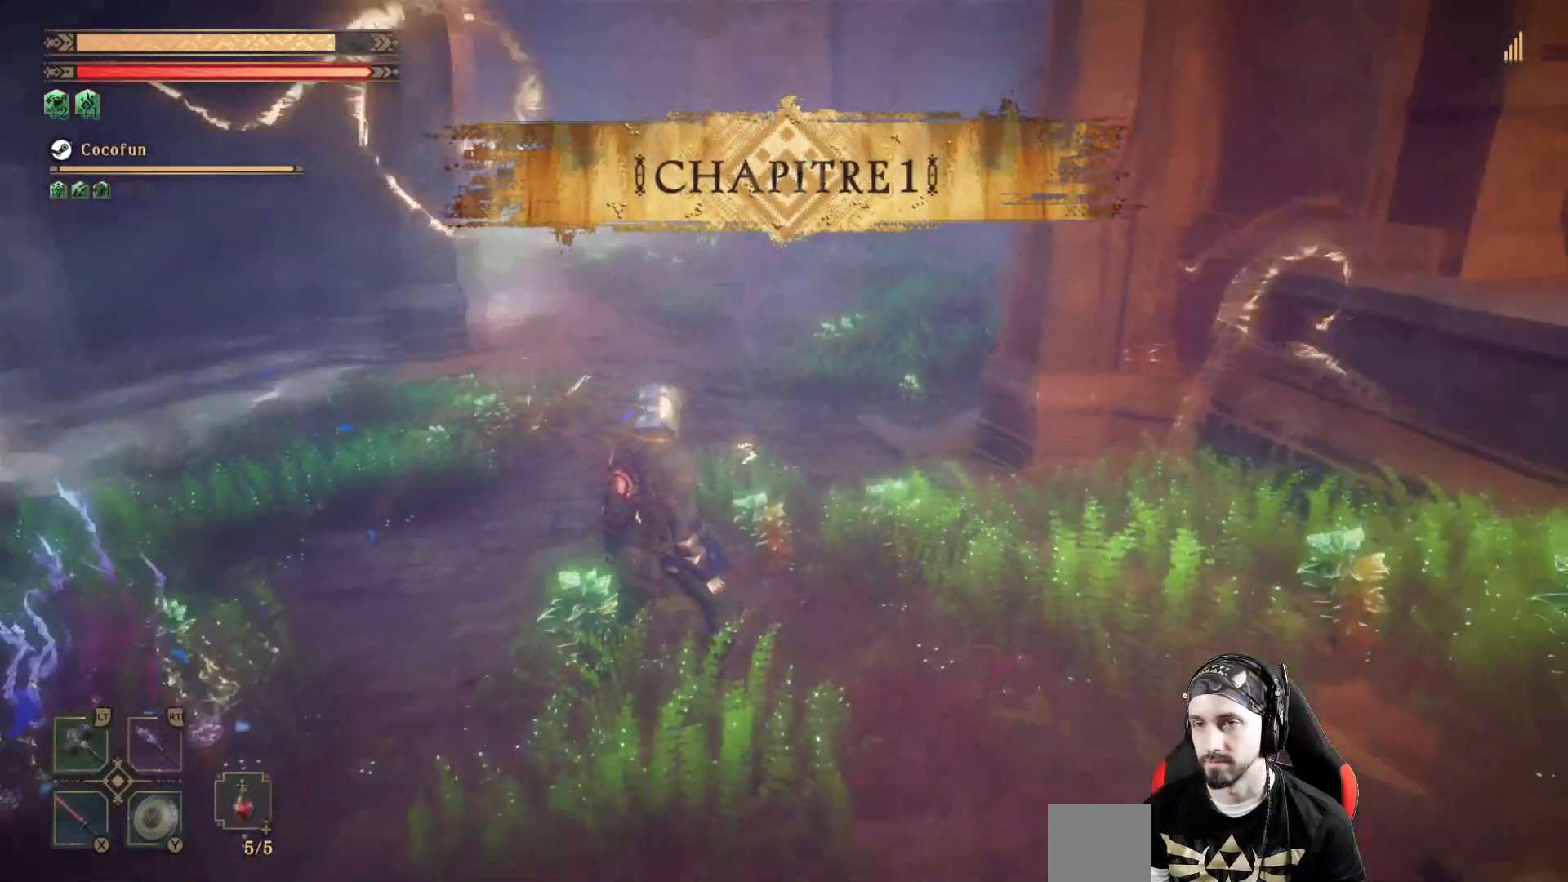
{"dt_ms": 500, "buttons": [], "left_stick": "up", "right_stick": "center", "events": []}
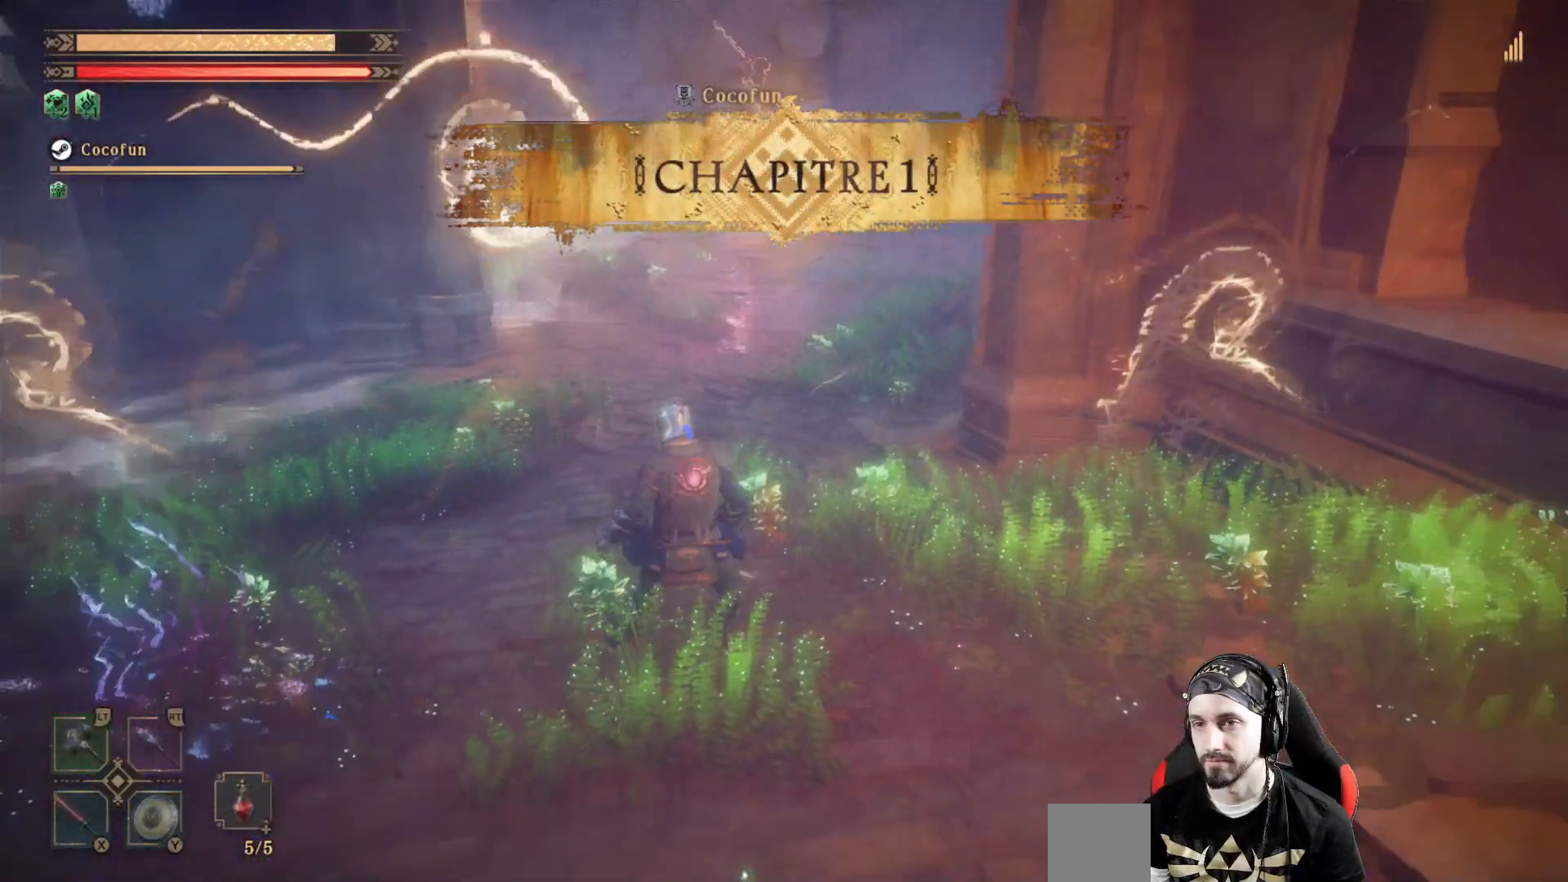
{"dt_ms": 500, "buttons": [], "left_stick": "up", "right_stick": "center", "events": []}
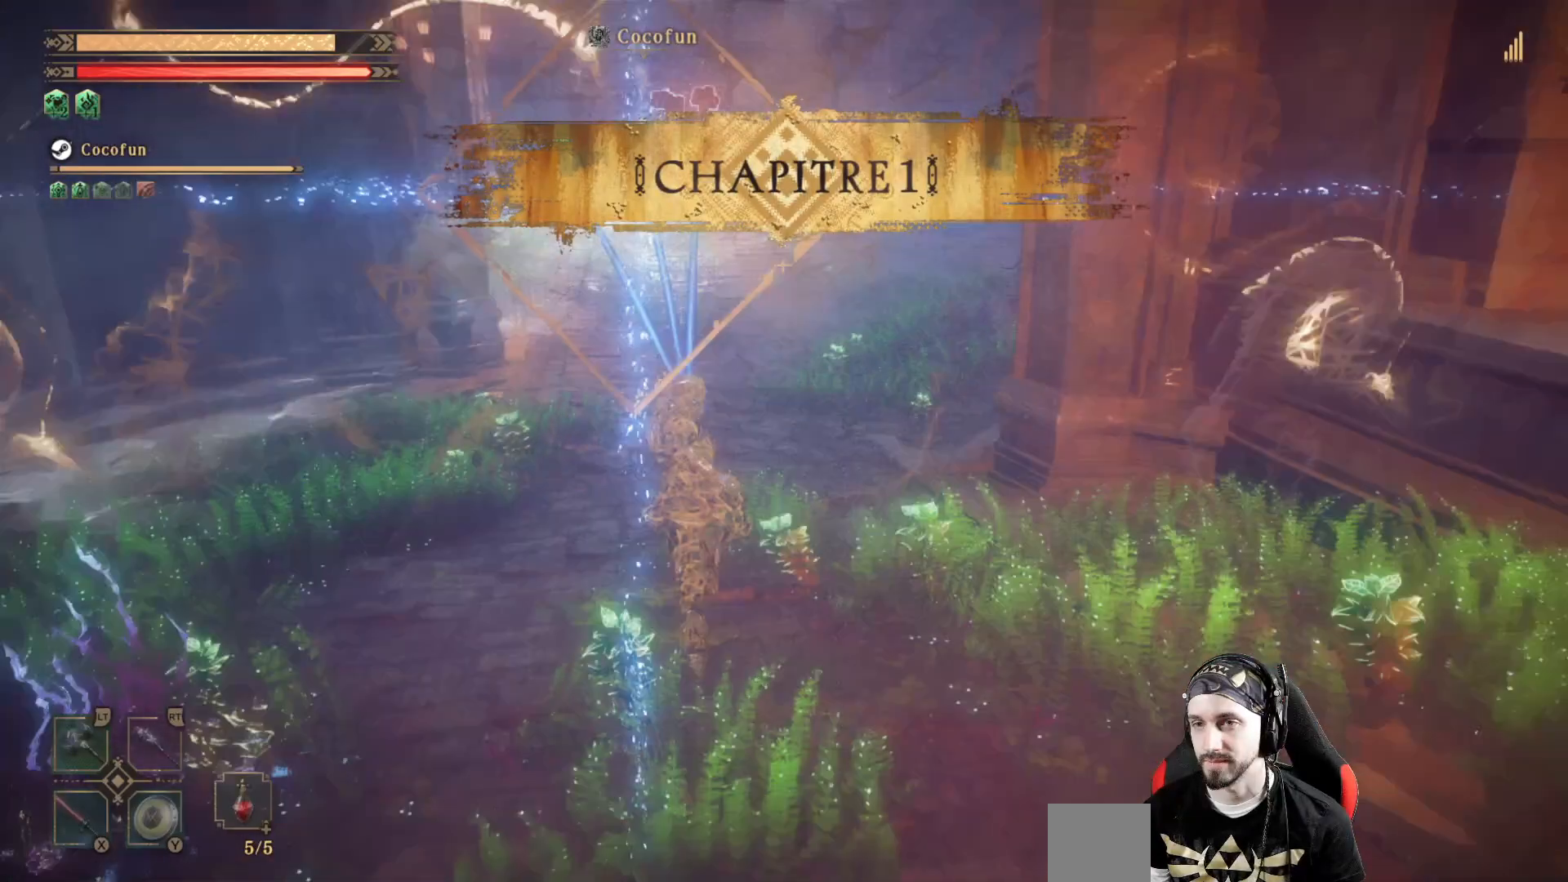
{"dt_ms": 500, "buttons": [], "left_stick": "up", "right_stick": "center", "events": []}
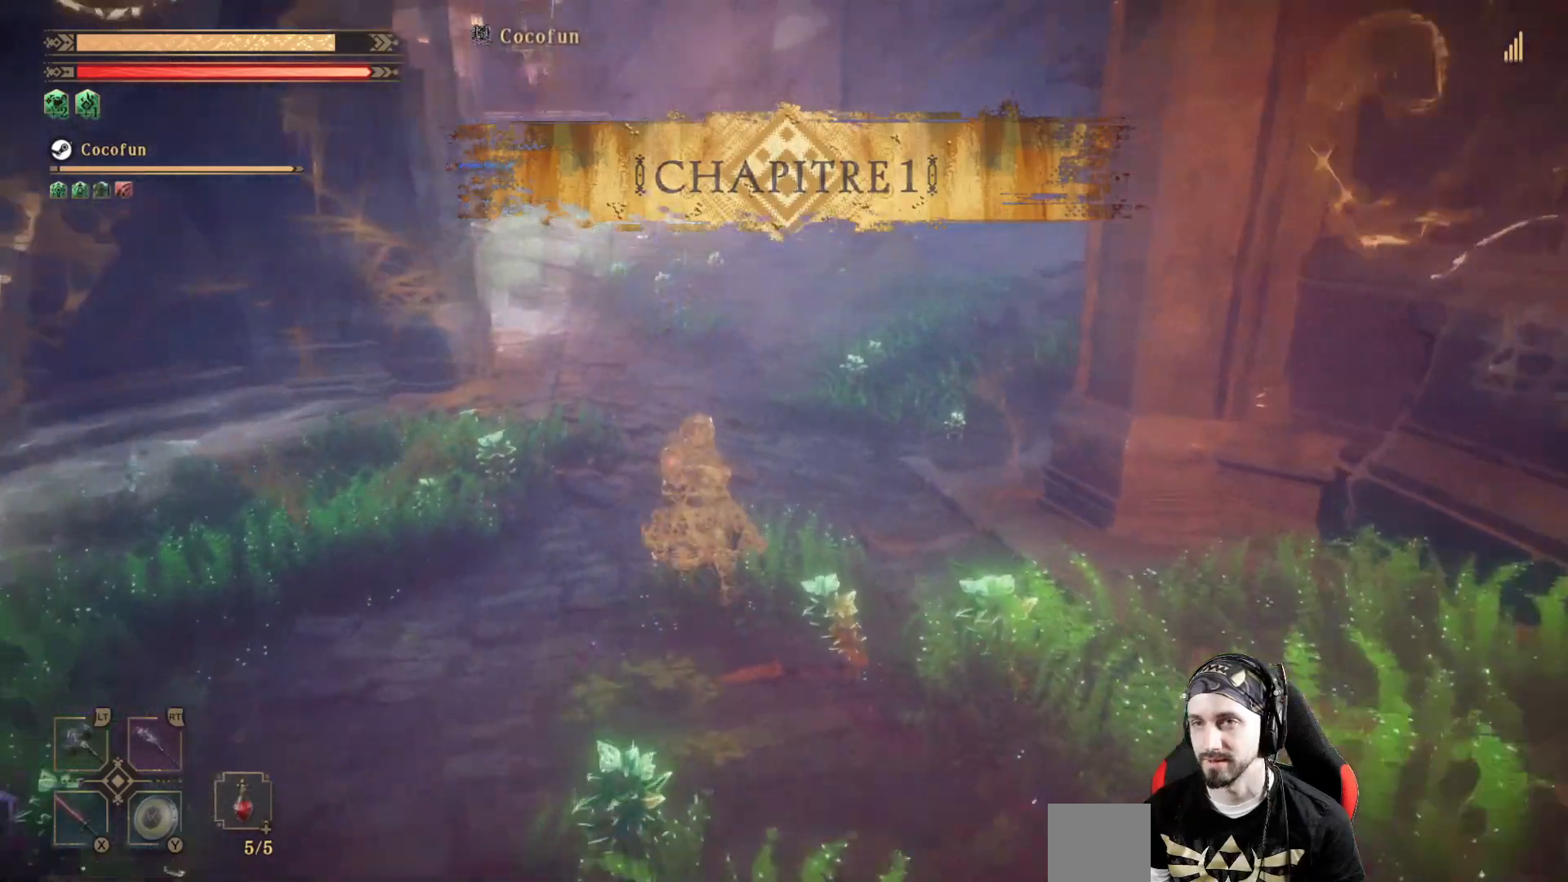
{"dt_ms": 500, "buttons": [], "left_stick": "up", "right_stick": "center", "events": []}
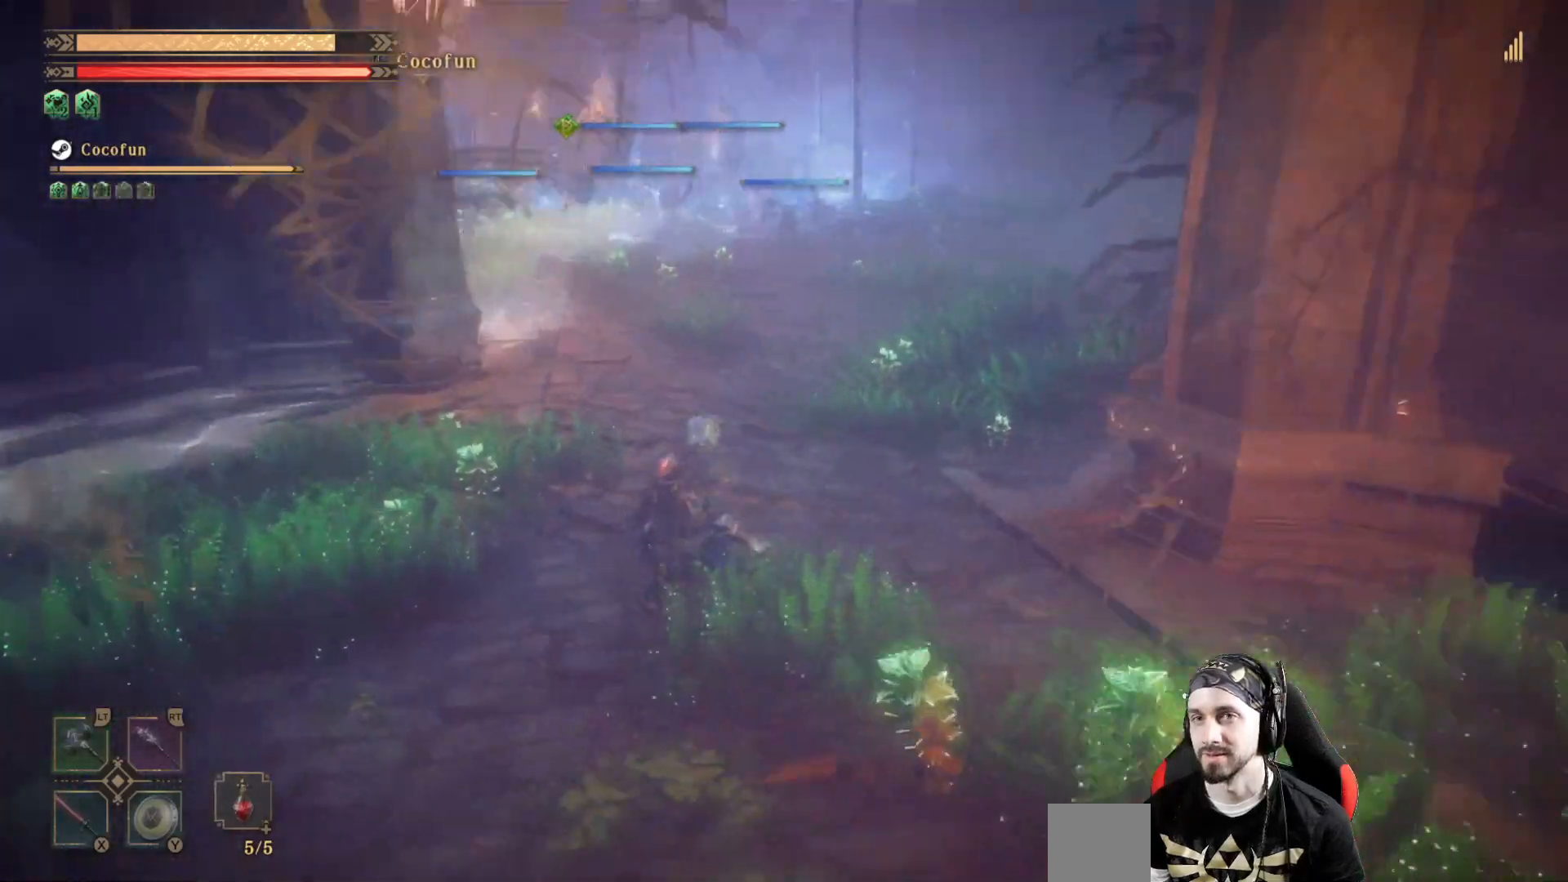
{"dt_ms": 500, "buttons": [], "left_stick": "up", "right_stick": "center", "events": [[200, "left_stick", "up-right"], [467, "left_stick", "up"]]}
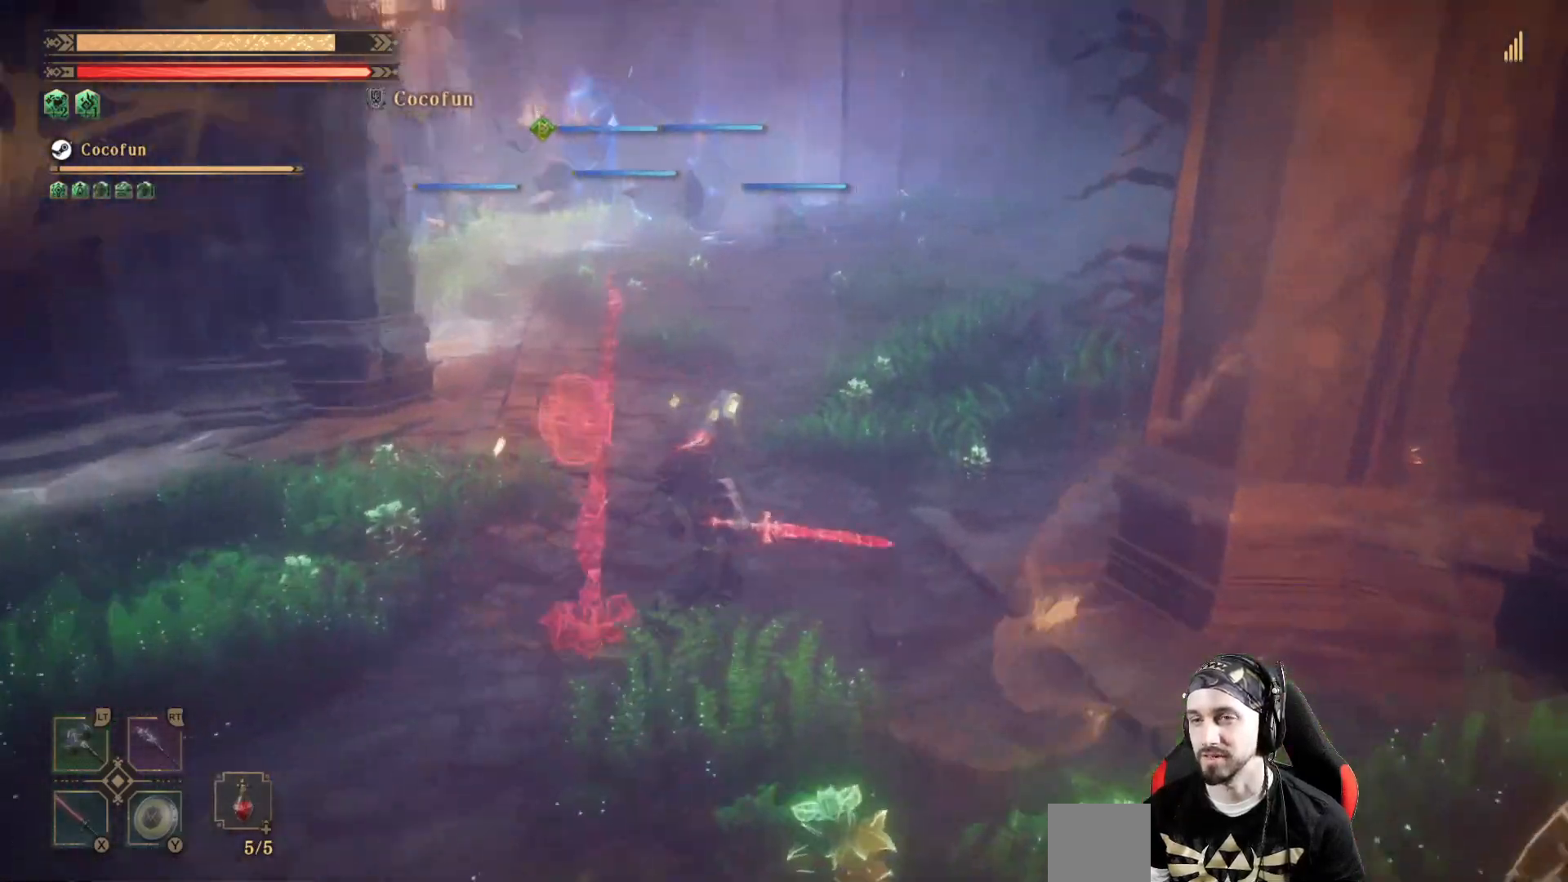
{"dt_ms": 1000, "buttons": [], "left_stick": "up", "right_stick": "left"}
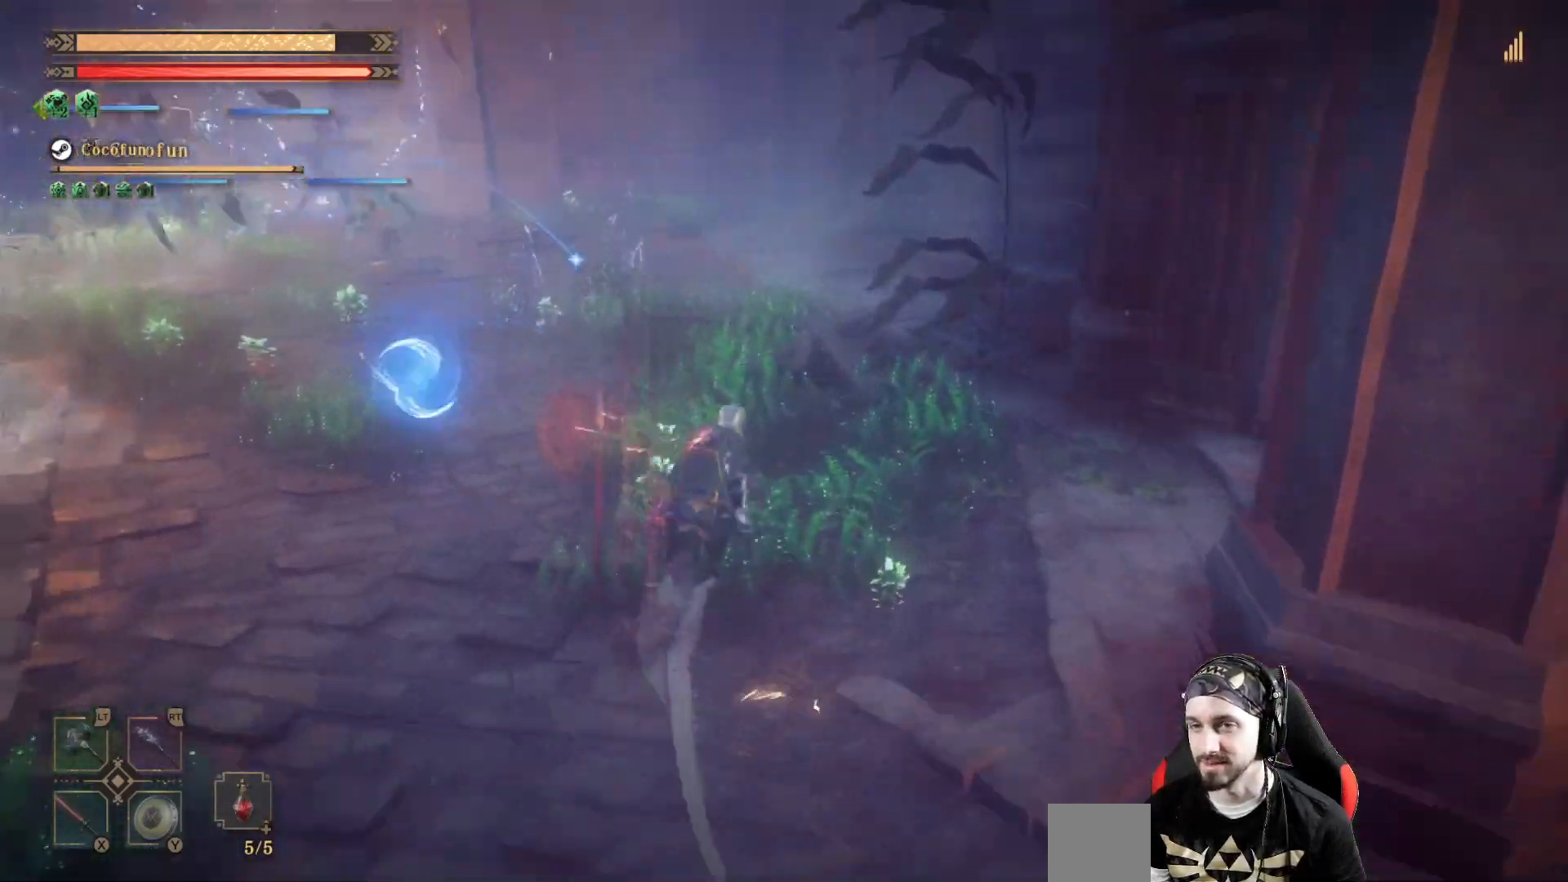
{"dt_ms": 500, "buttons": [], "left_stick": "up", "right_stick": "center", "events": [[267, "right_stick", "center"]]}
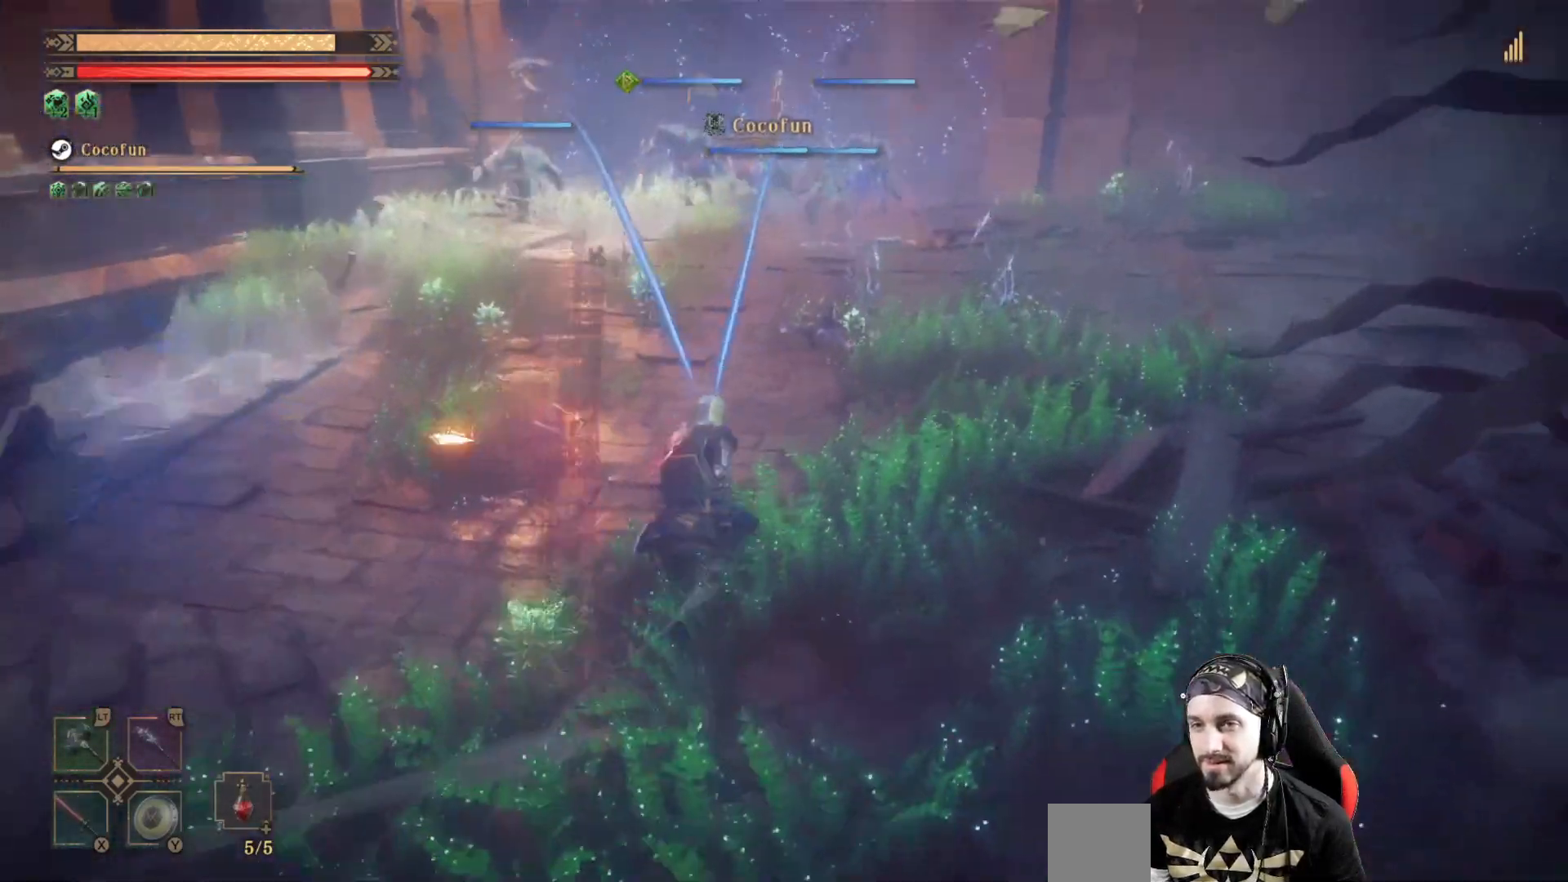
{"dt_ms": 500, "buttons": [], "left_stick": "up", "right_stick": "center", "events": []}
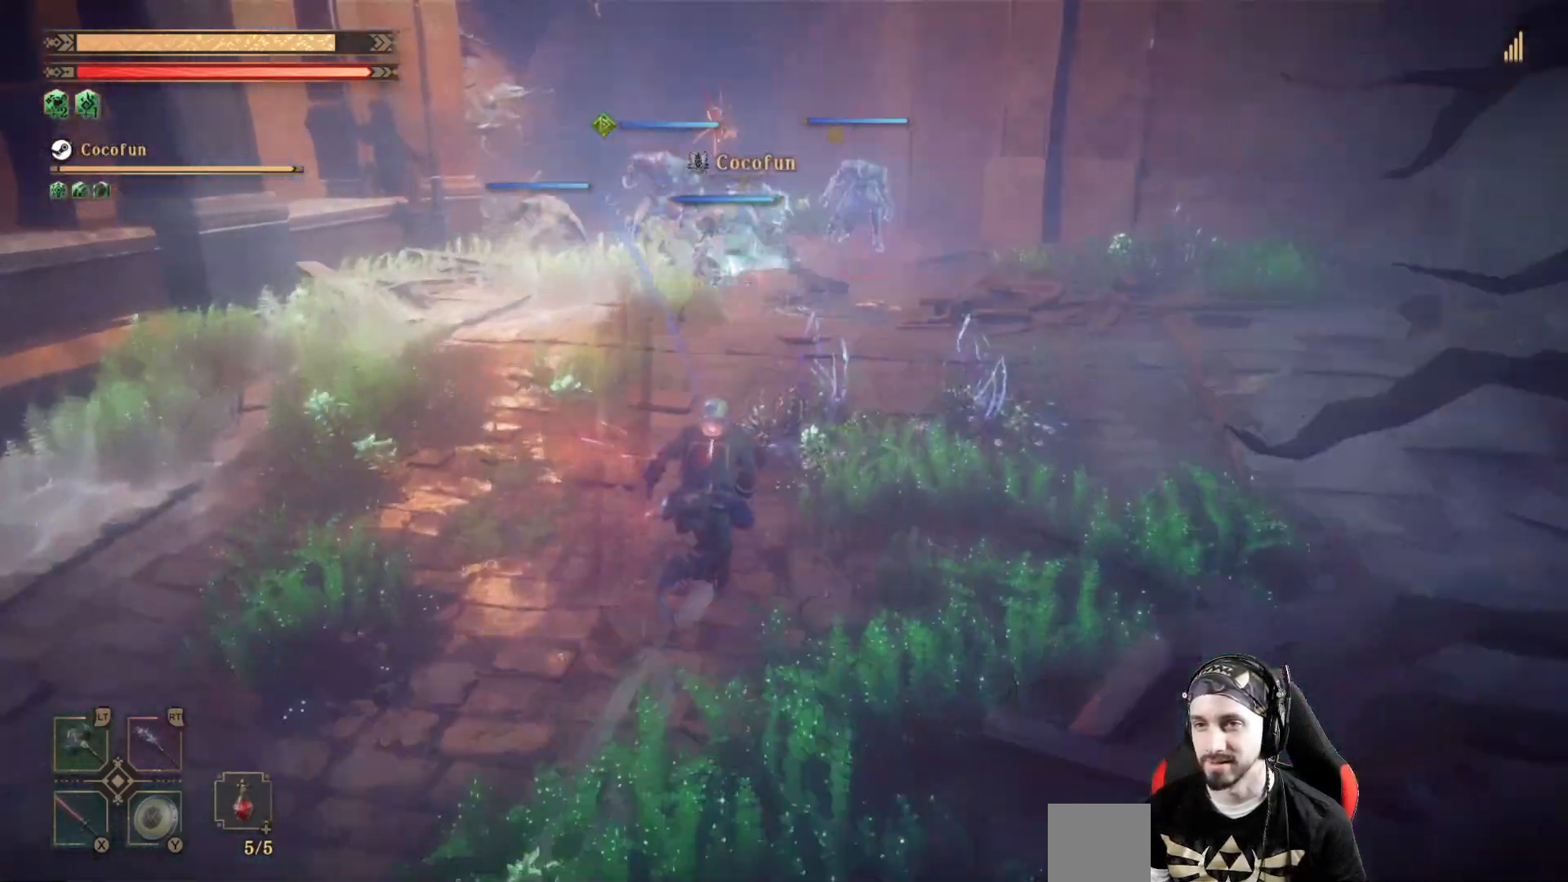
{"dt_ms": 500, "buttons": [], "left_stick": "up", "right_stick": "center", "events": [[400, "B", "down"], [467, "B", "up"]]}
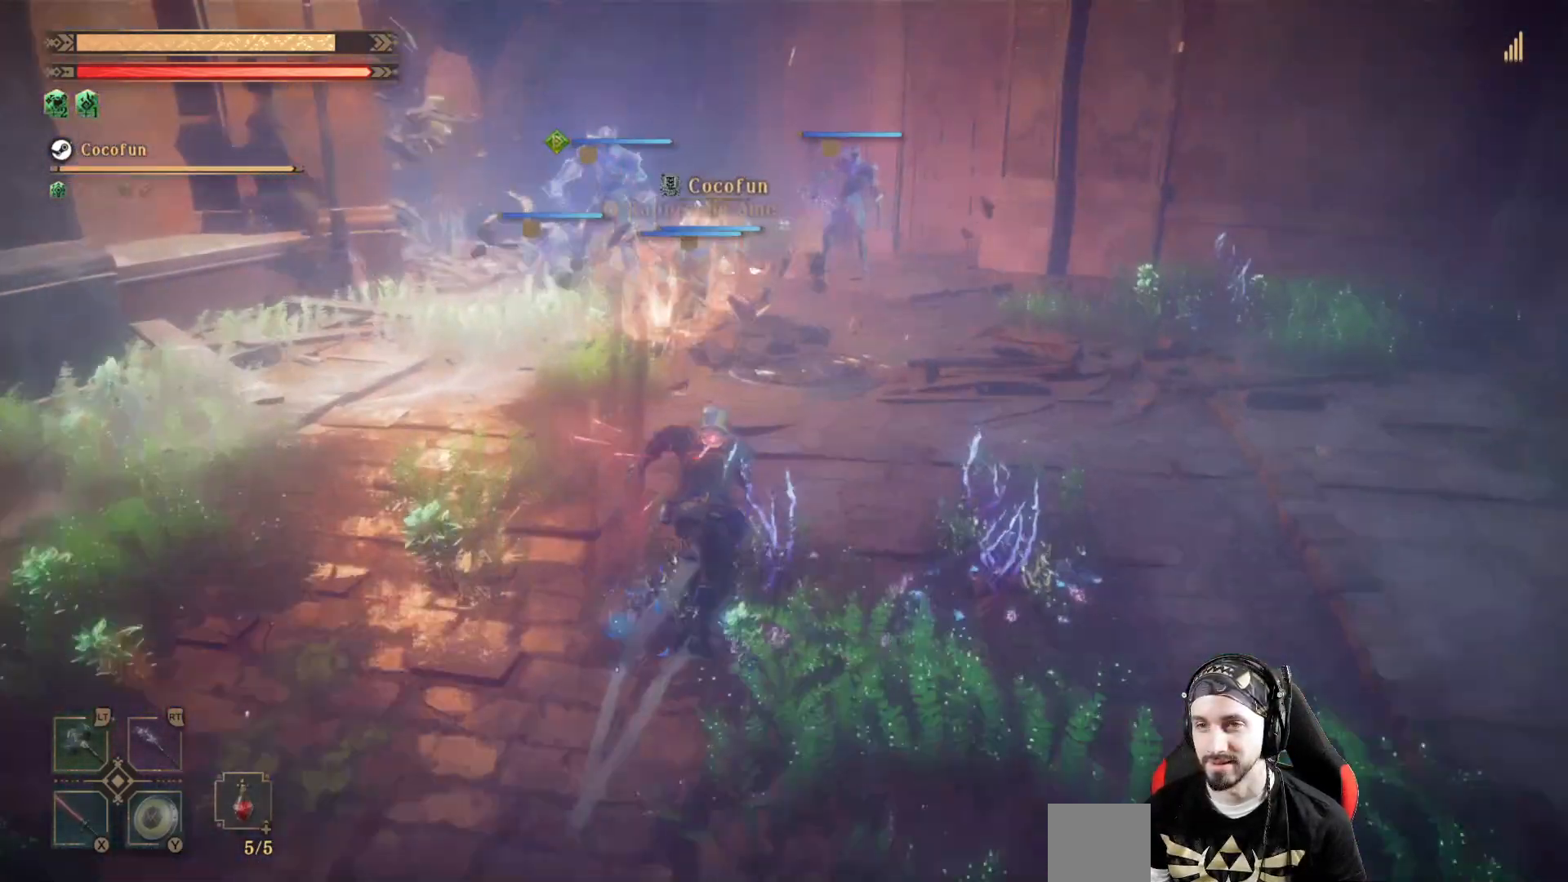
{"dt_ms": 500, "buttons": [], "left_stick": "up", "right_stick": "center", "events": [[367, "B", "down"], [467, "B", "up"]]}